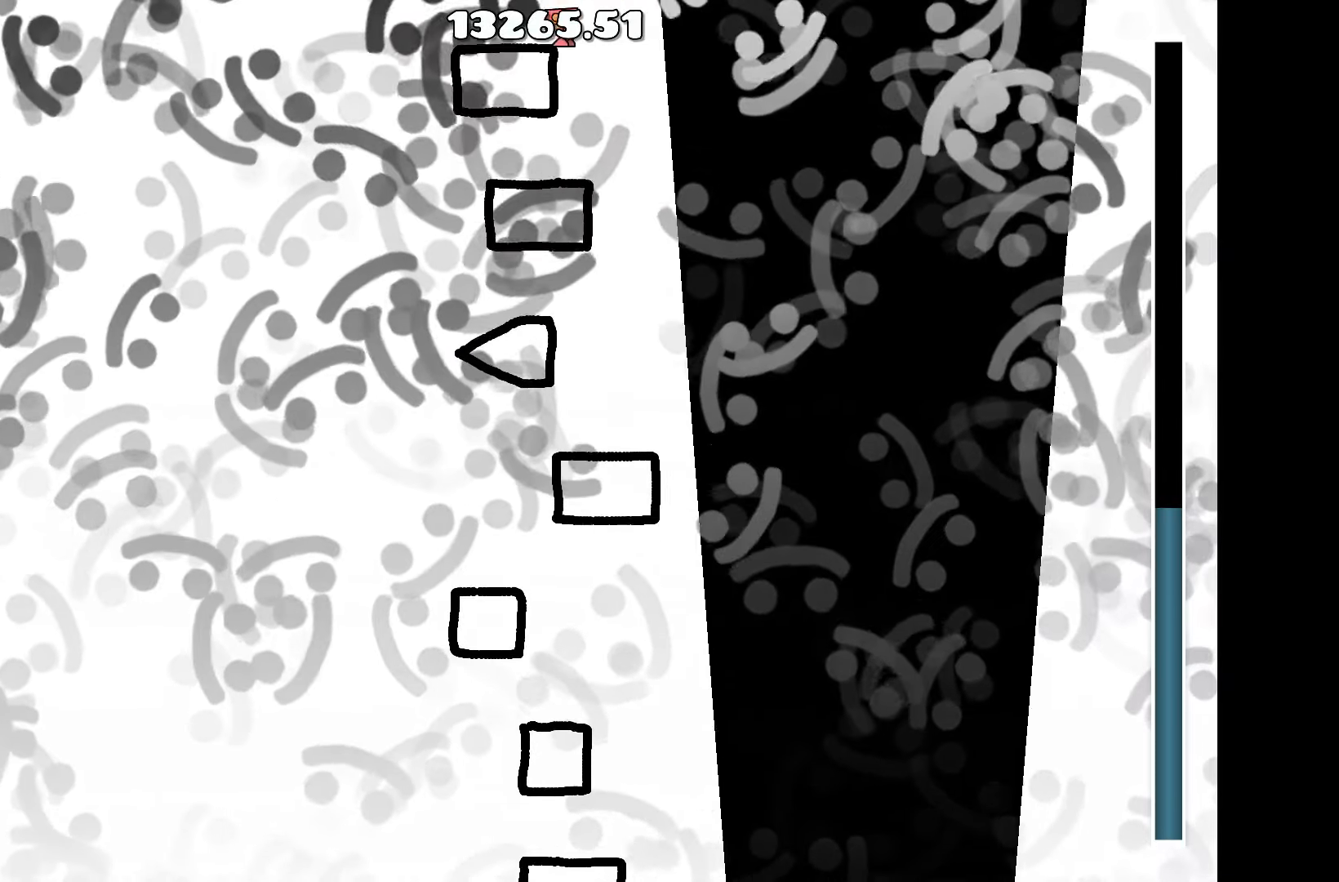
Gameplay with keyboard; each line is a JSON object with the keys held at the frame after it. "events" lists presses ("down") and releases ("up") of "a", "d", "left", "right", "space", "up" and "w" between this image and that frame as [ms after this image, input, new state], when the widget could be followed in between. No other keys are recorded. Mouse input is not recorded.
{"keys": [], "events": []}
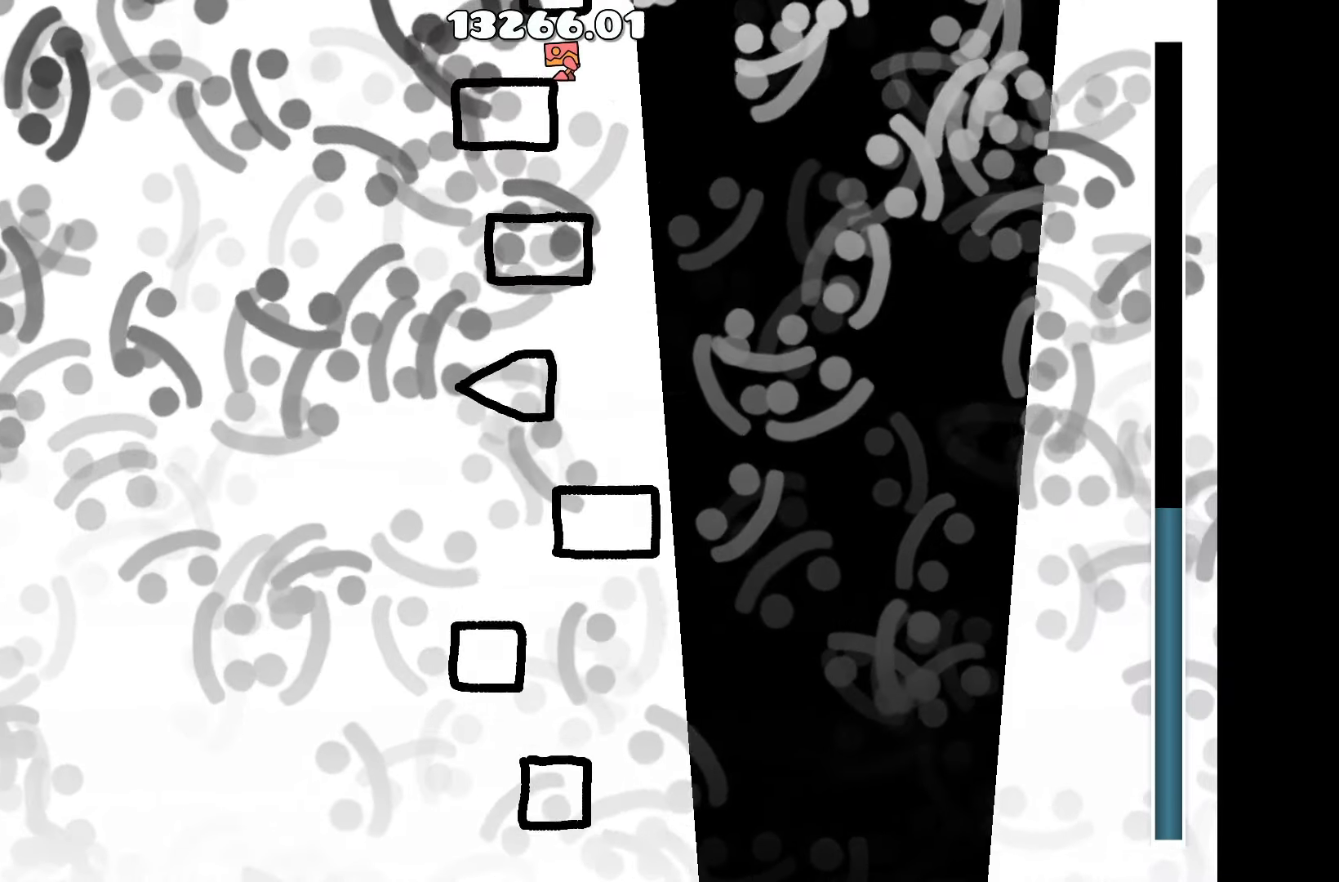
{"keys": [], "events": [[84, "a", "down"], [184, "a", "up"]]}
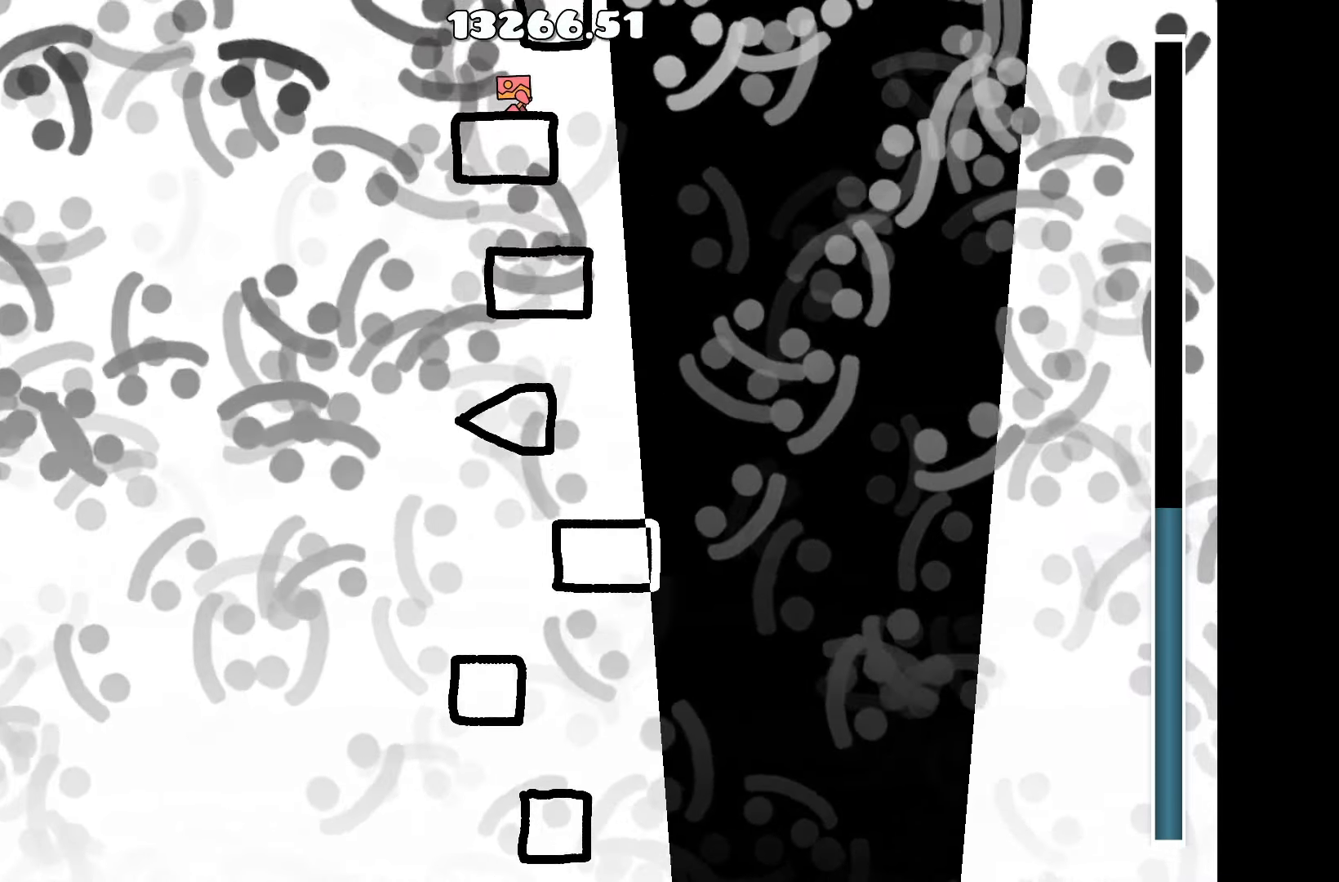
{"keys": ["up"], "events": [[50, "a", "down"], [200, "a", "up"], [384, "up", "down"]]}
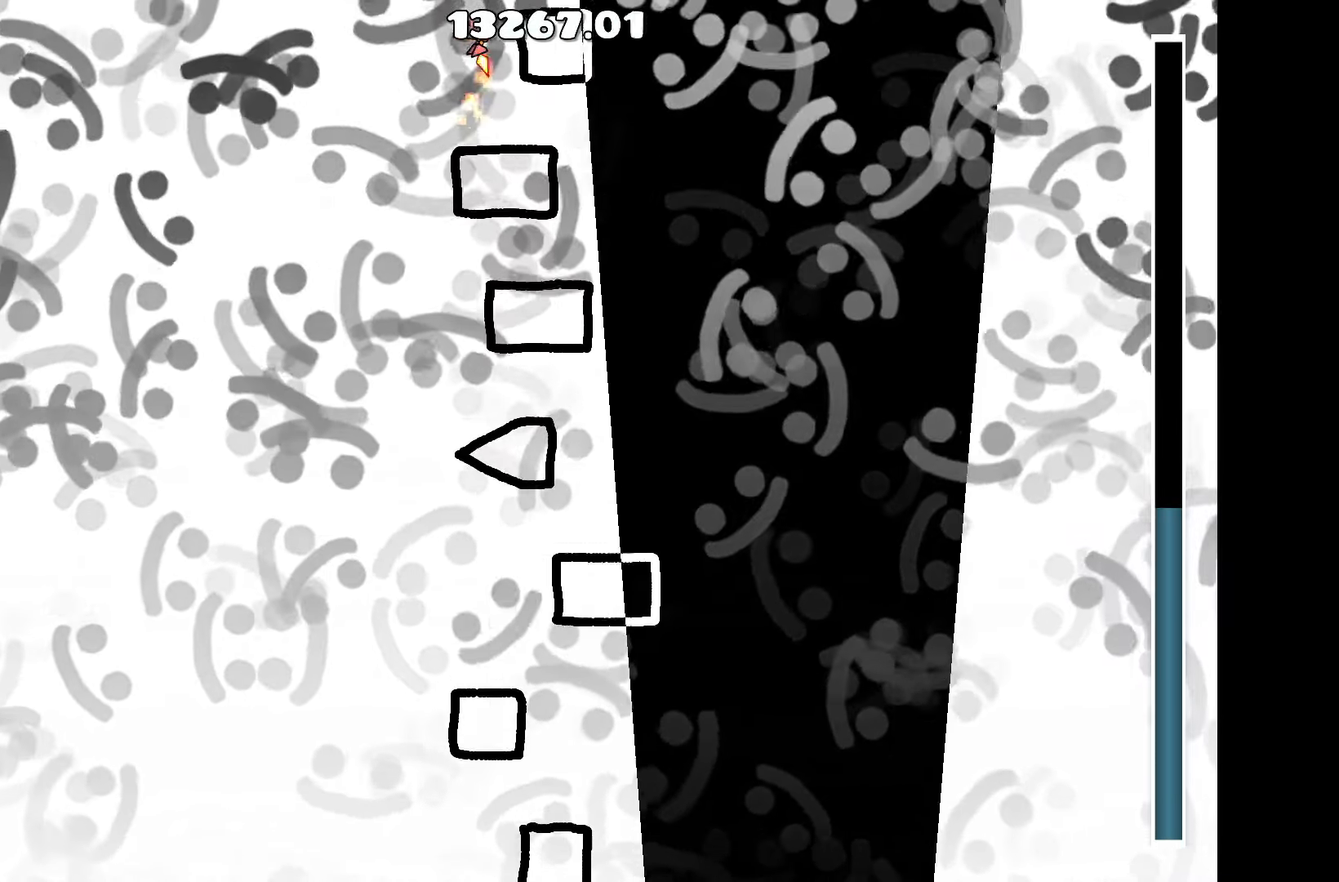
{"keys": [], "events": [[17, "d", "down"], [84, "up", "up"], [167, "d", "up"]]}
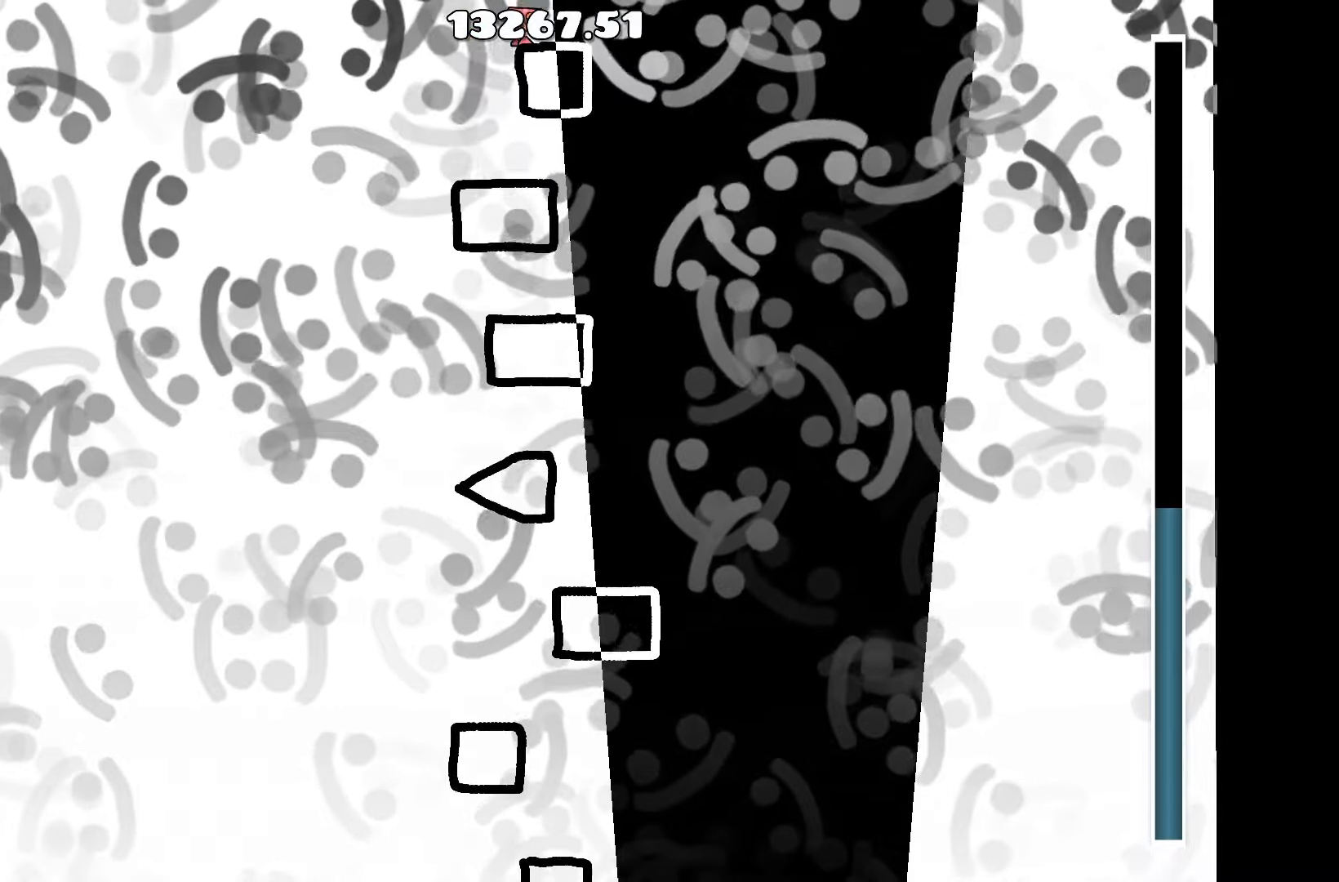
{"keys": [], "events": []}
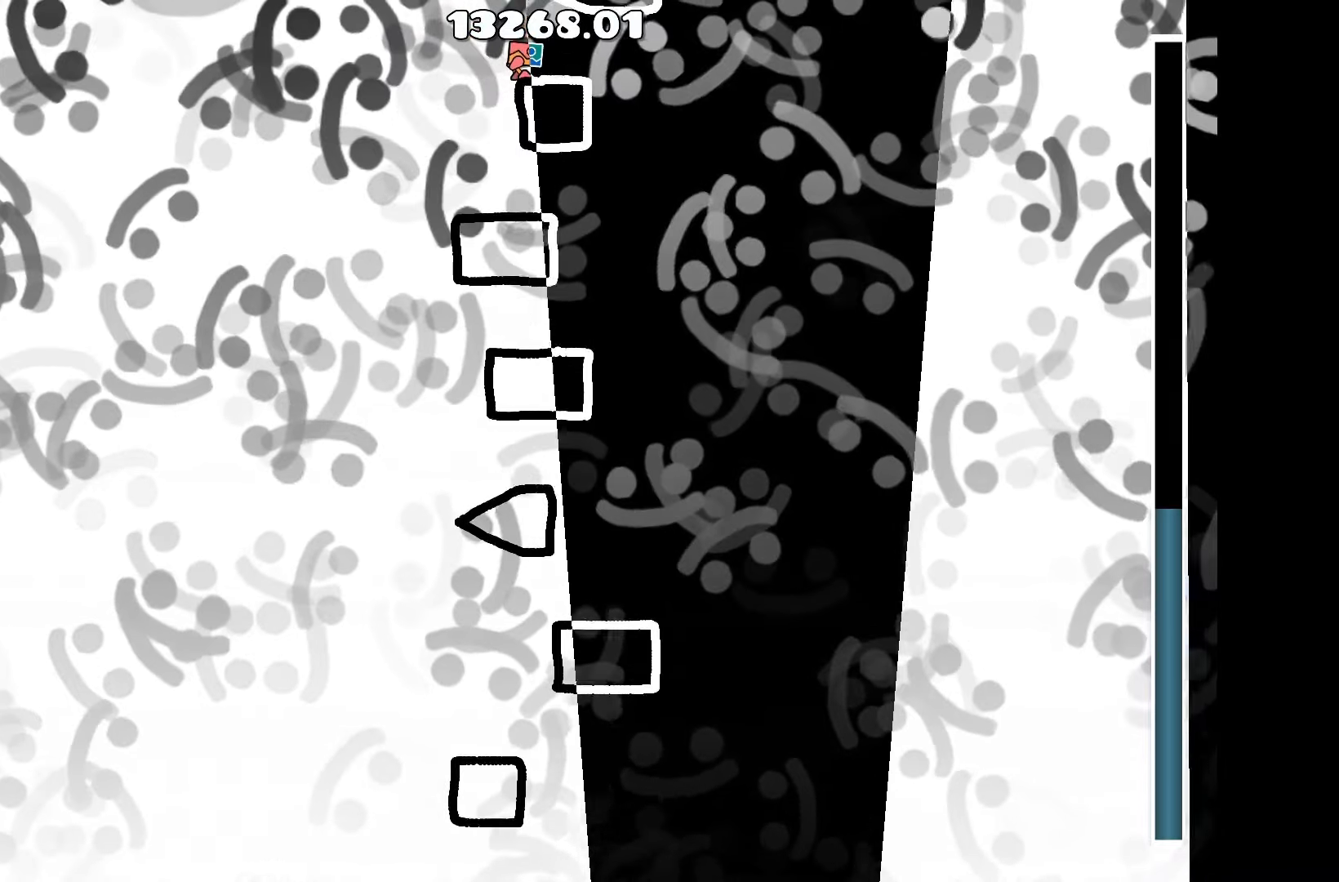
{"keys": [], "events": []}
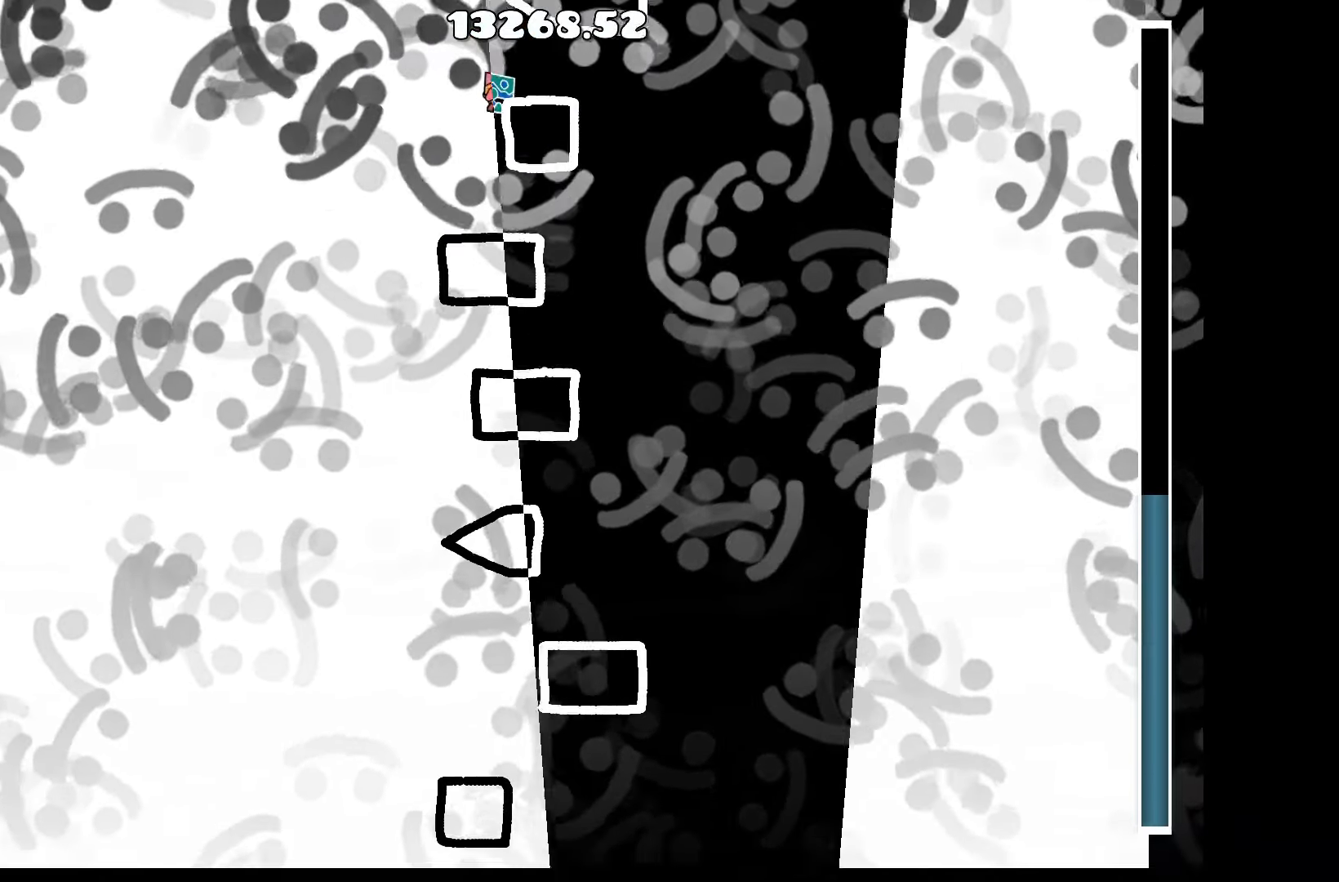
{"keys": [], "events": []}
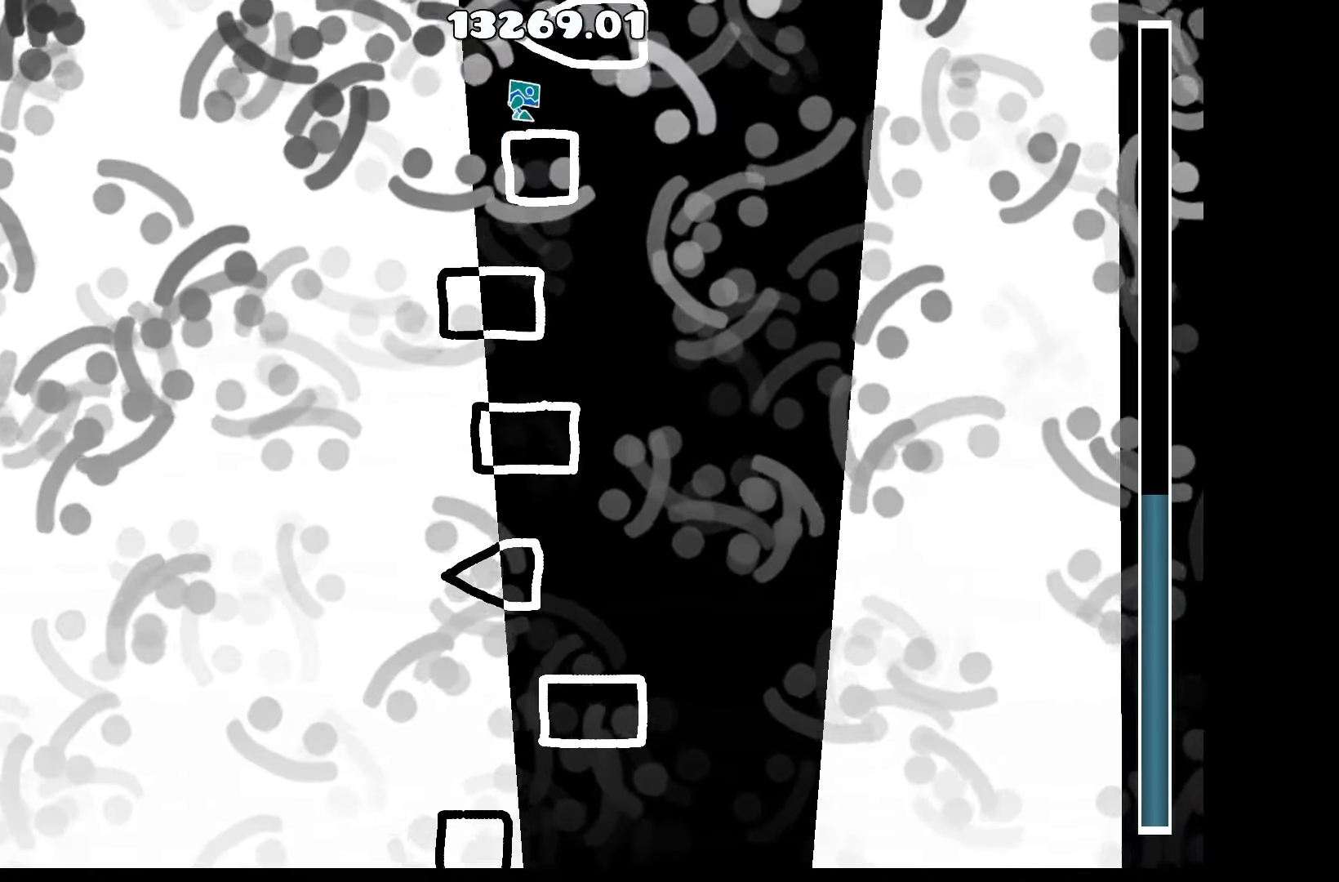
{"keys": [], "events": []}
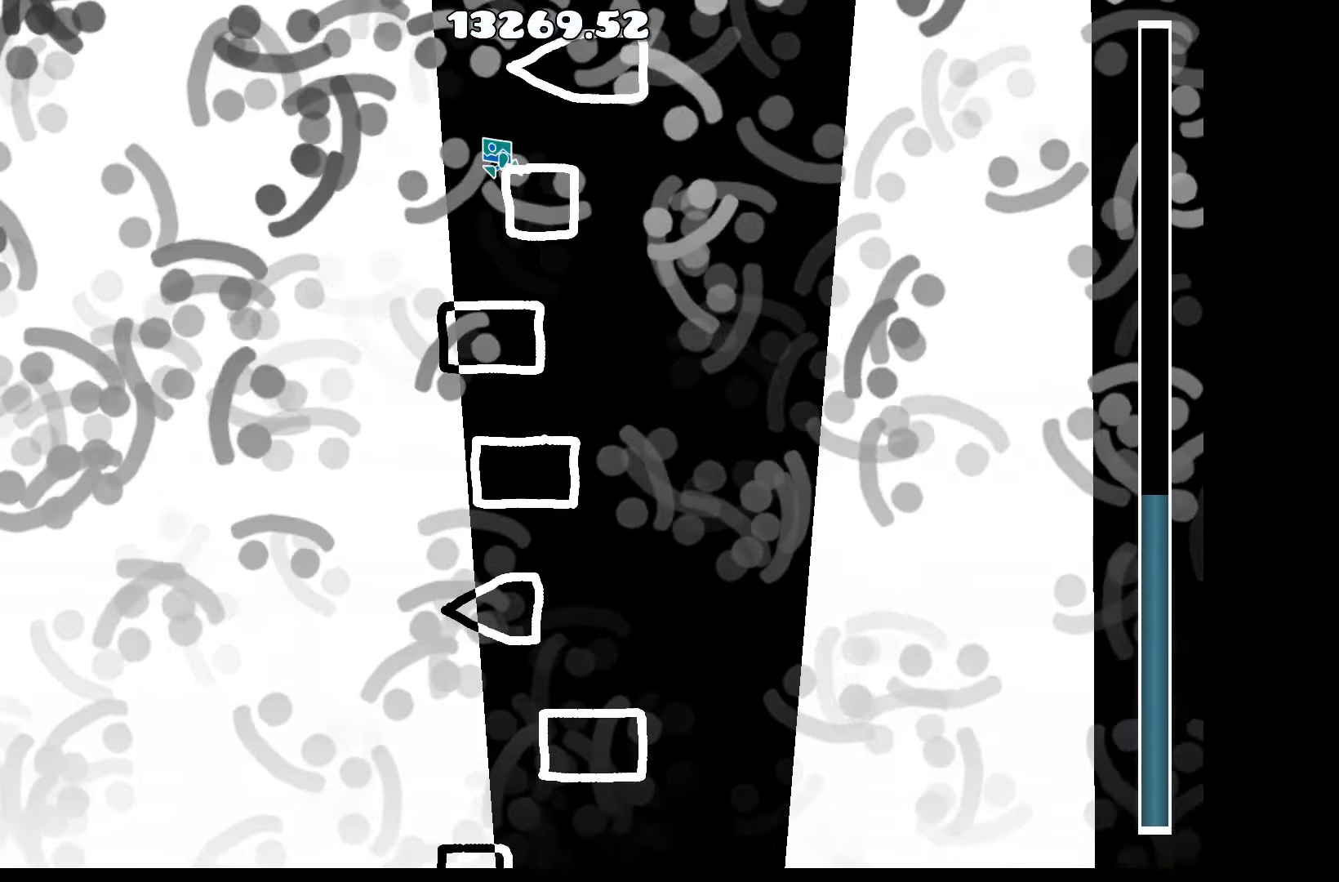
{"keys": [], "events": [[16, "a", "down"], [66, "a", "up"], [233, "up", "down"], [383, "up", "up"]]}
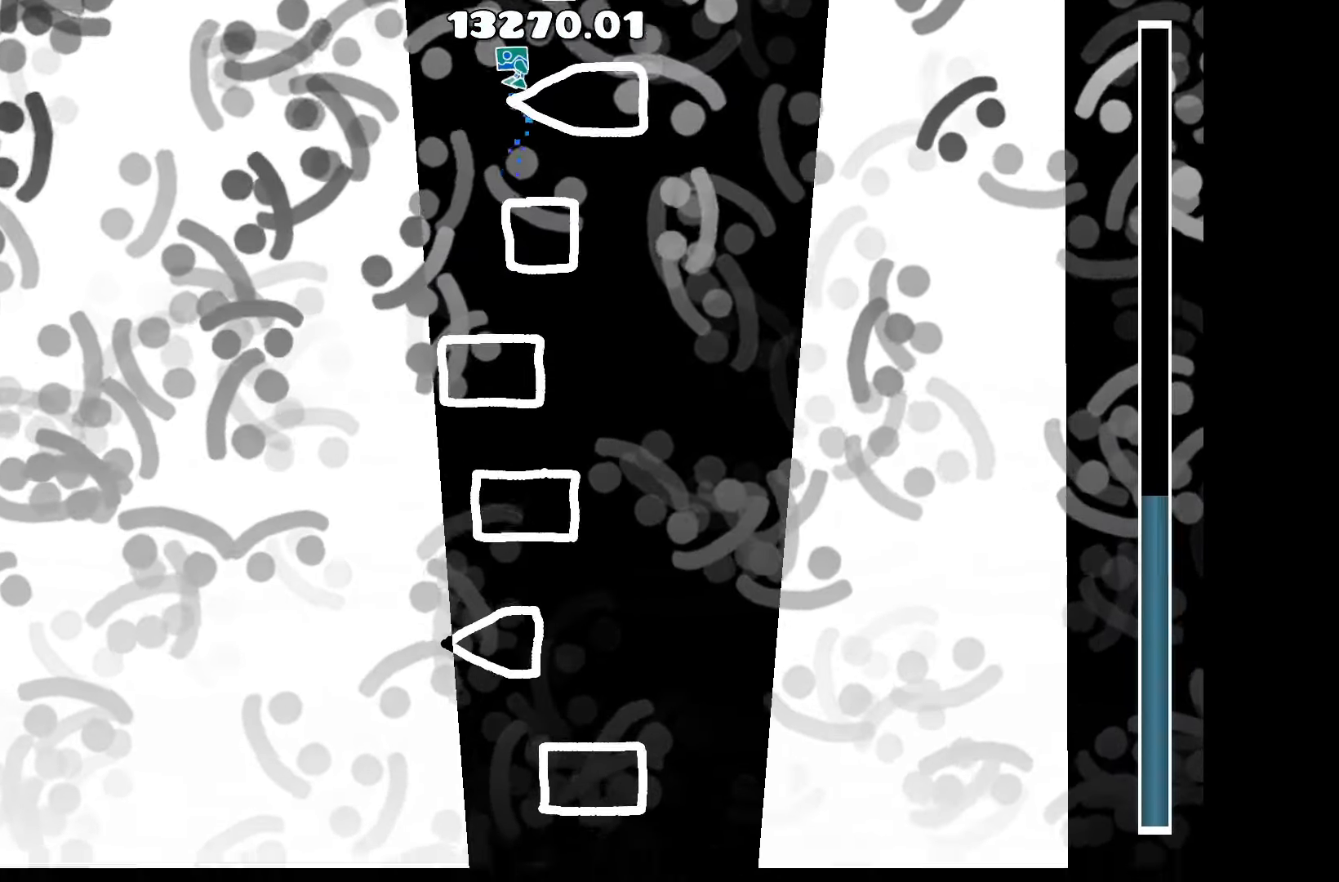
{"keys": [], "events": [[300, "up", "down"], [483, "up", "up"]]}
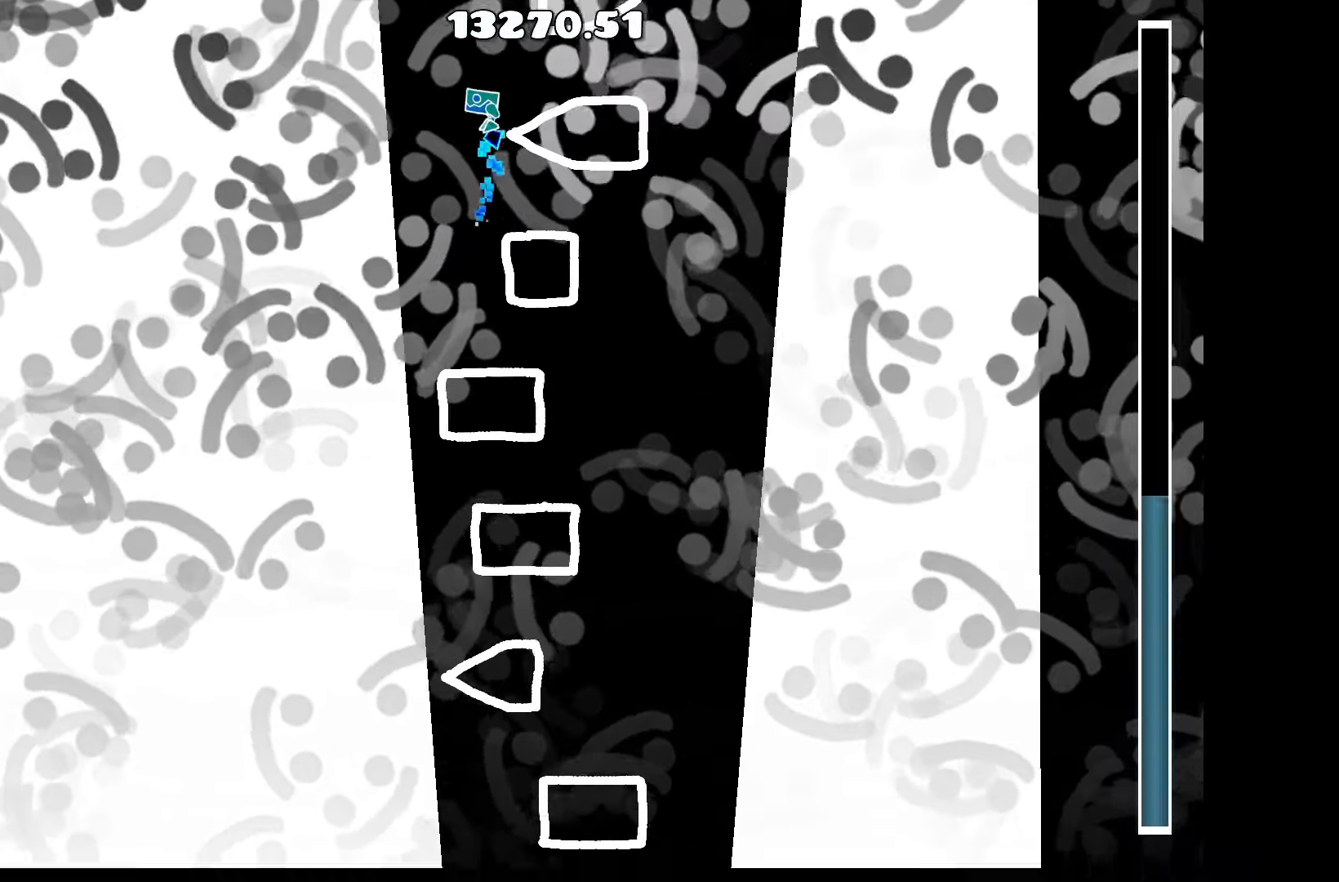
{"keys": ["d", "up"], "events": [[366, "up", "down"], [500, "d", "down"]]}
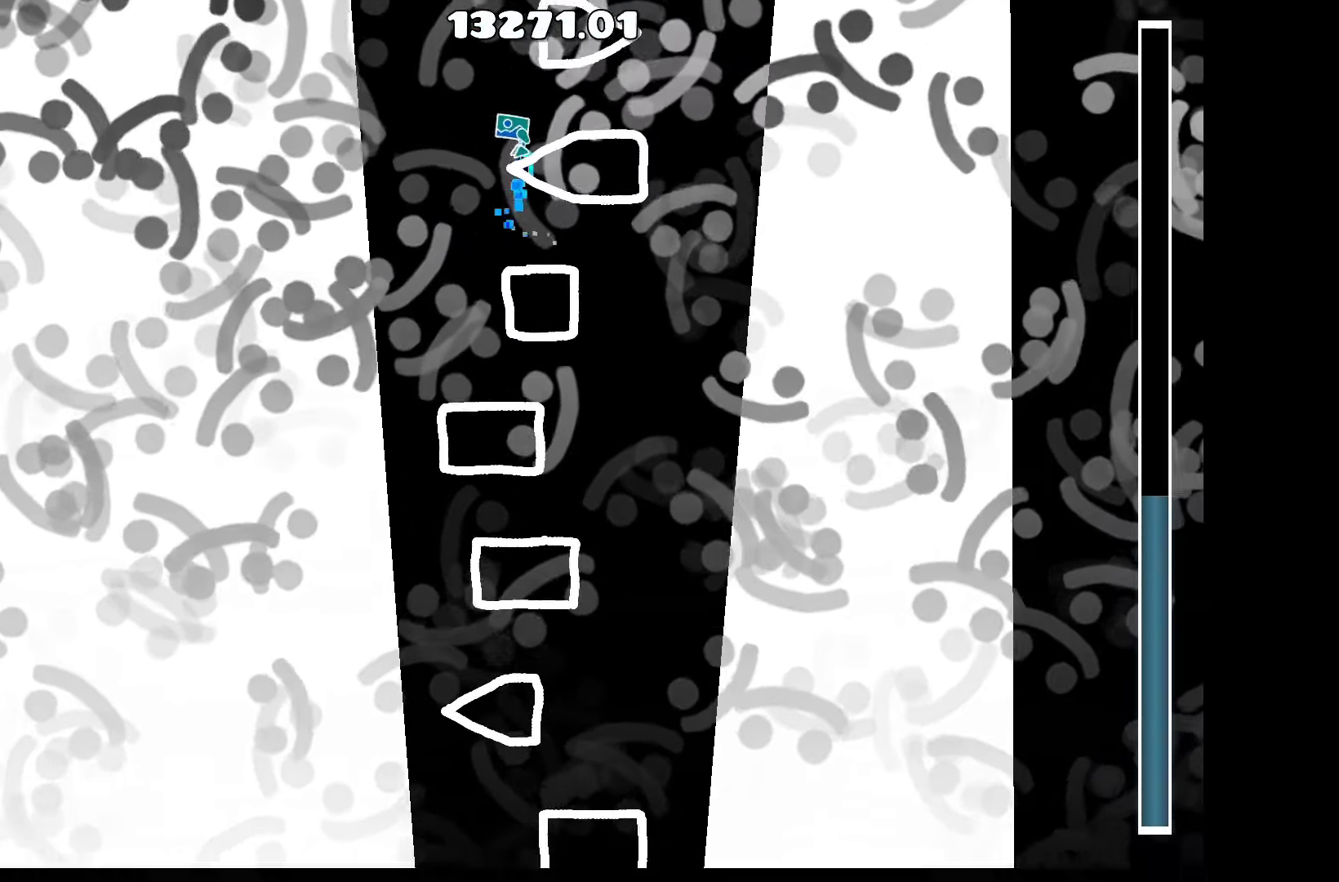
{"keys": [], "events": [[66, "up", "up"], [233, "d", "up"]]}
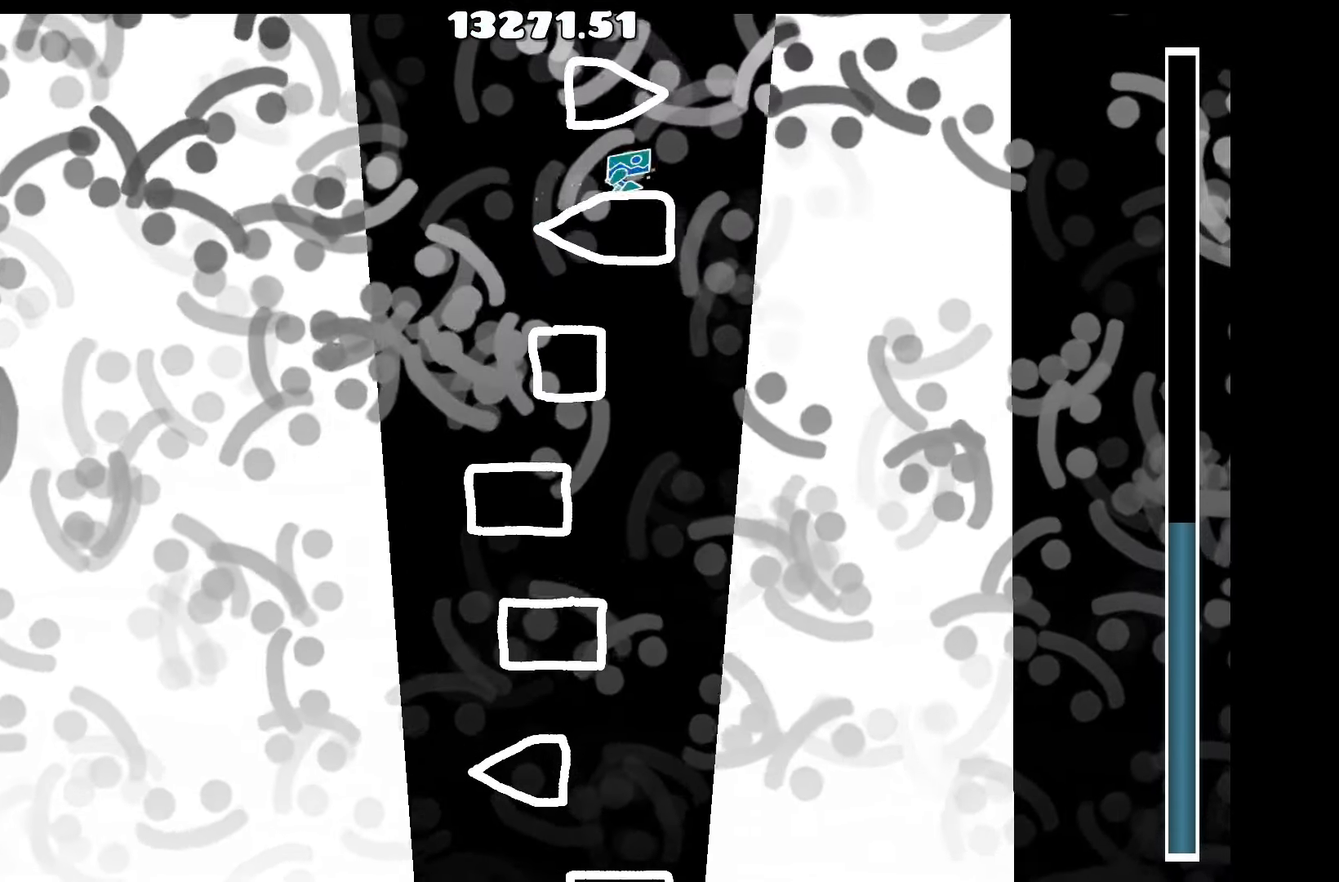
{"keys": [], "events": [[350, "d", "down"], [400, "d", "up"]]}
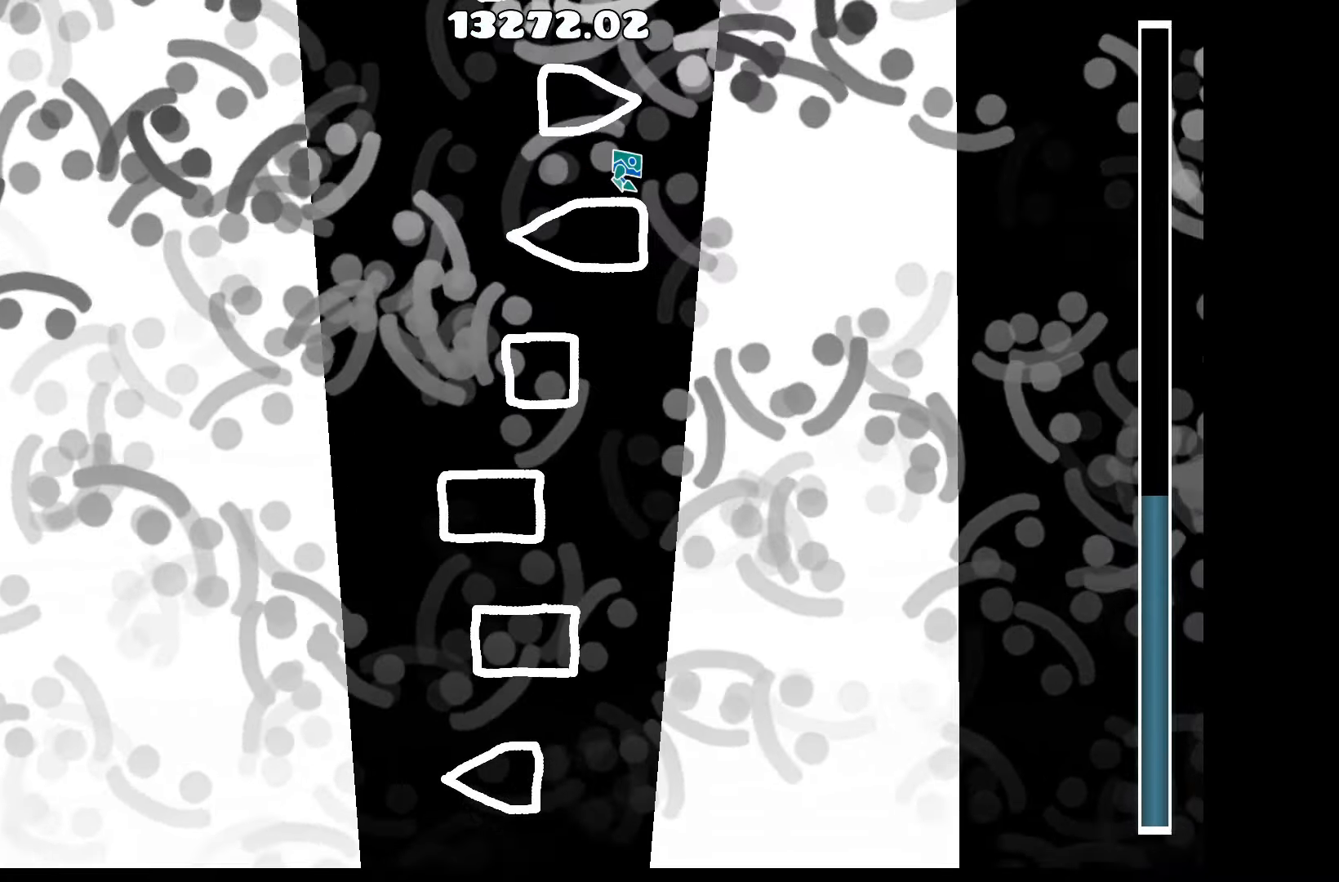
{"keys": [], "events": []}
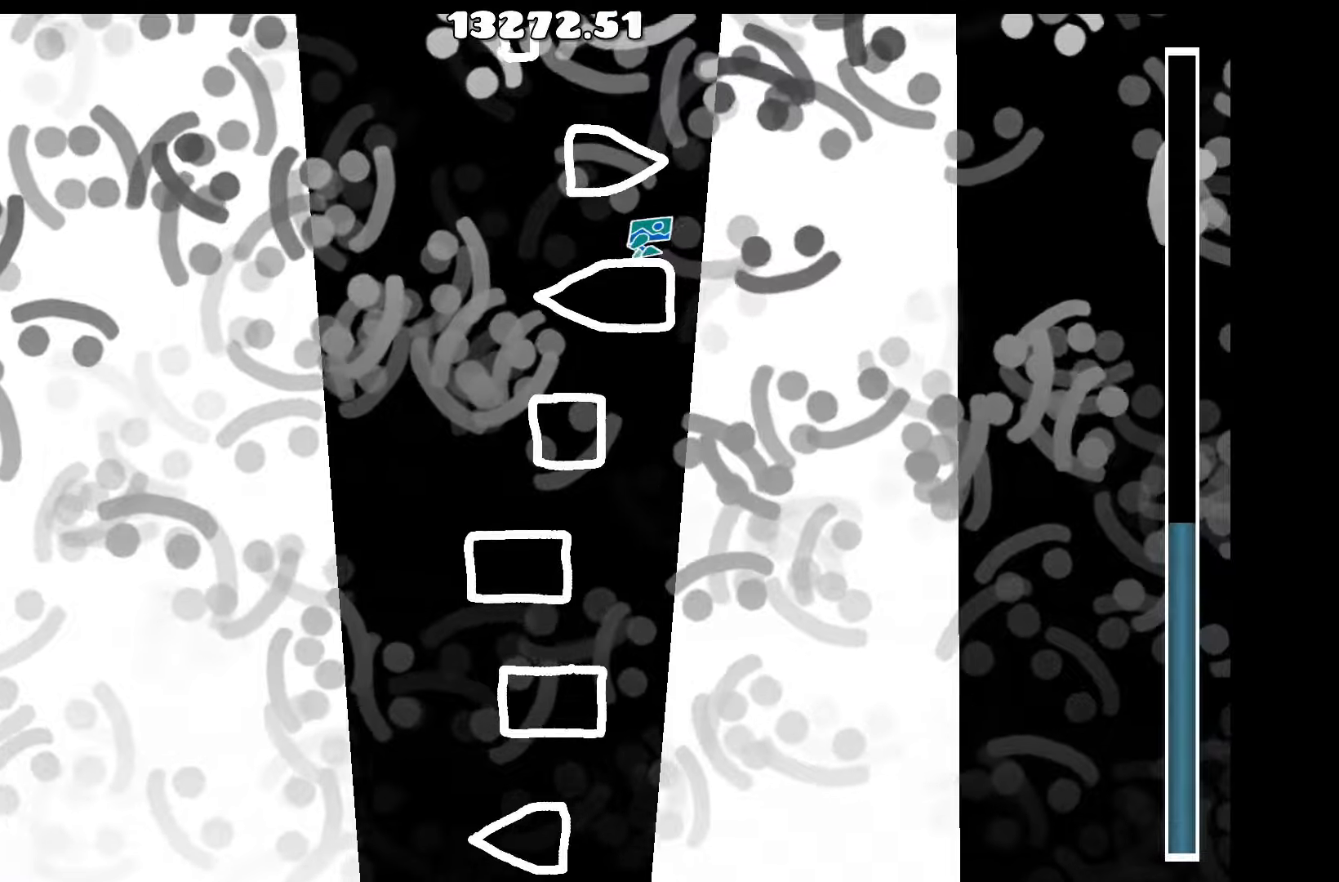
{"keys": [], "events": [[17, "a", "down"], [150, "a", "up"]]}
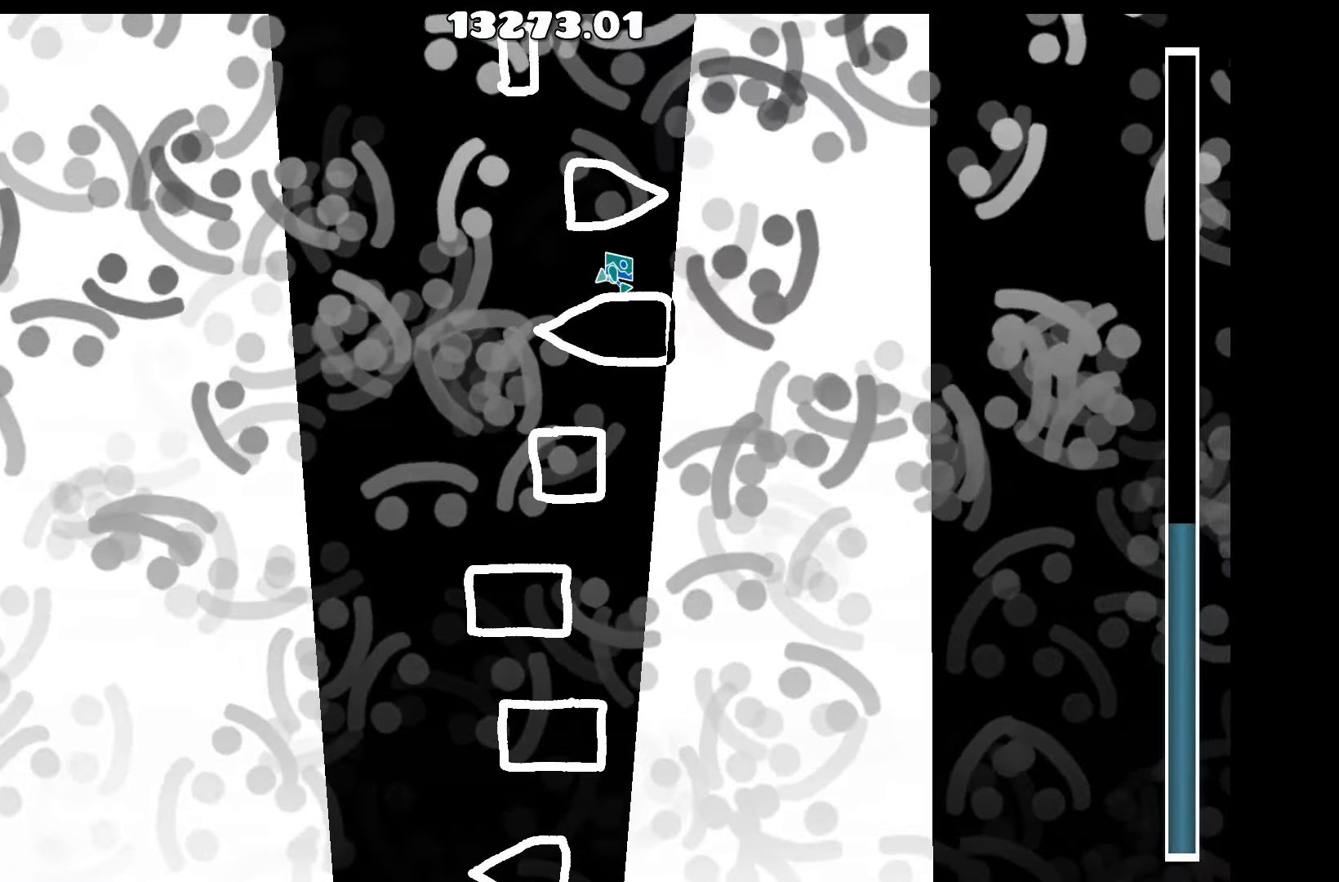
{"keys": ["a"], "events": [[33, "d", "down"], [167, "up", "down"], [217, "d", "up"], [300, "a", "down"], [450, "up", "up"]]}
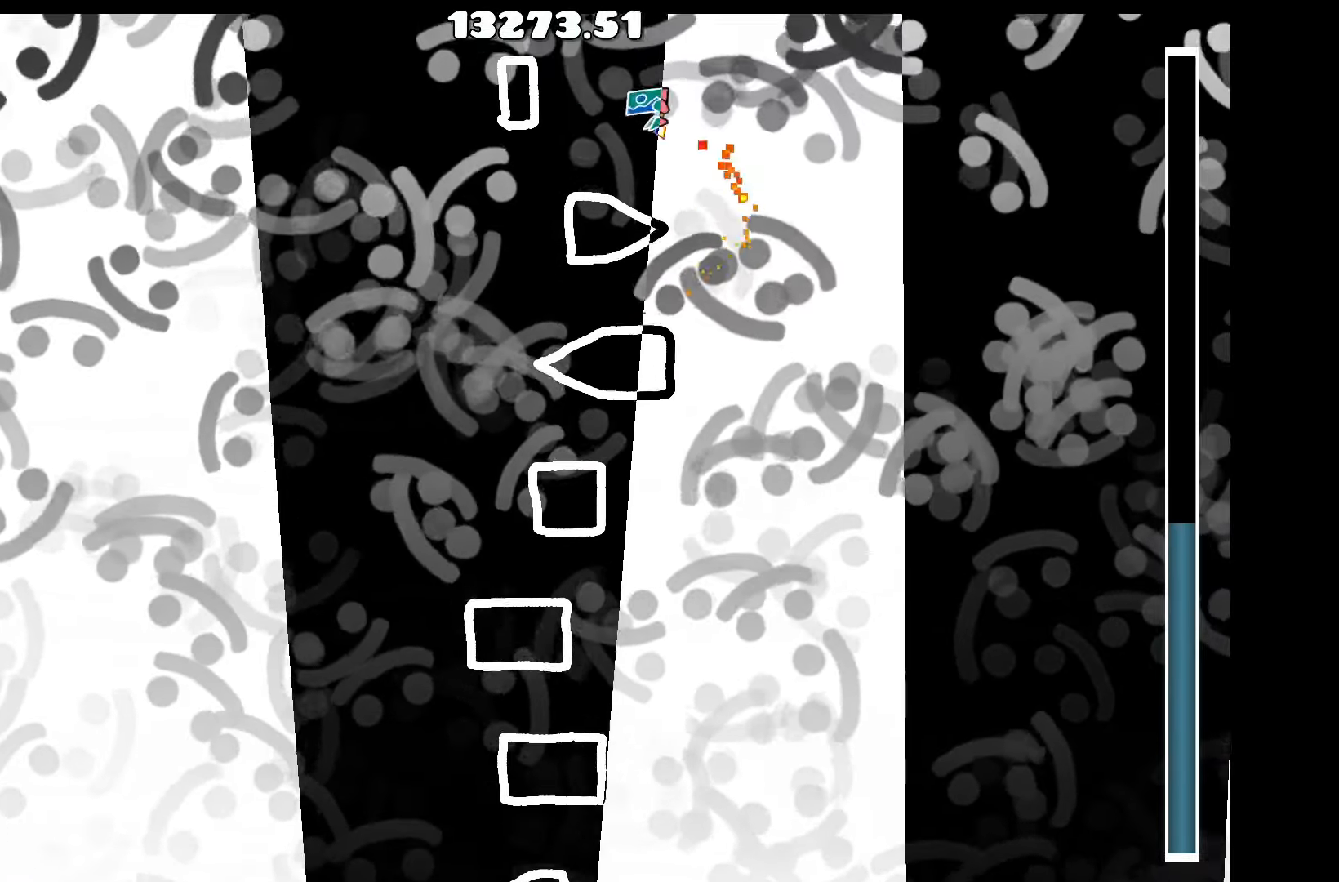
{"keys": ["a"], "events": [[33, "a", "up"], [317, "up", "down"], [467, "a", "down"], [500, "up", "up"]]}
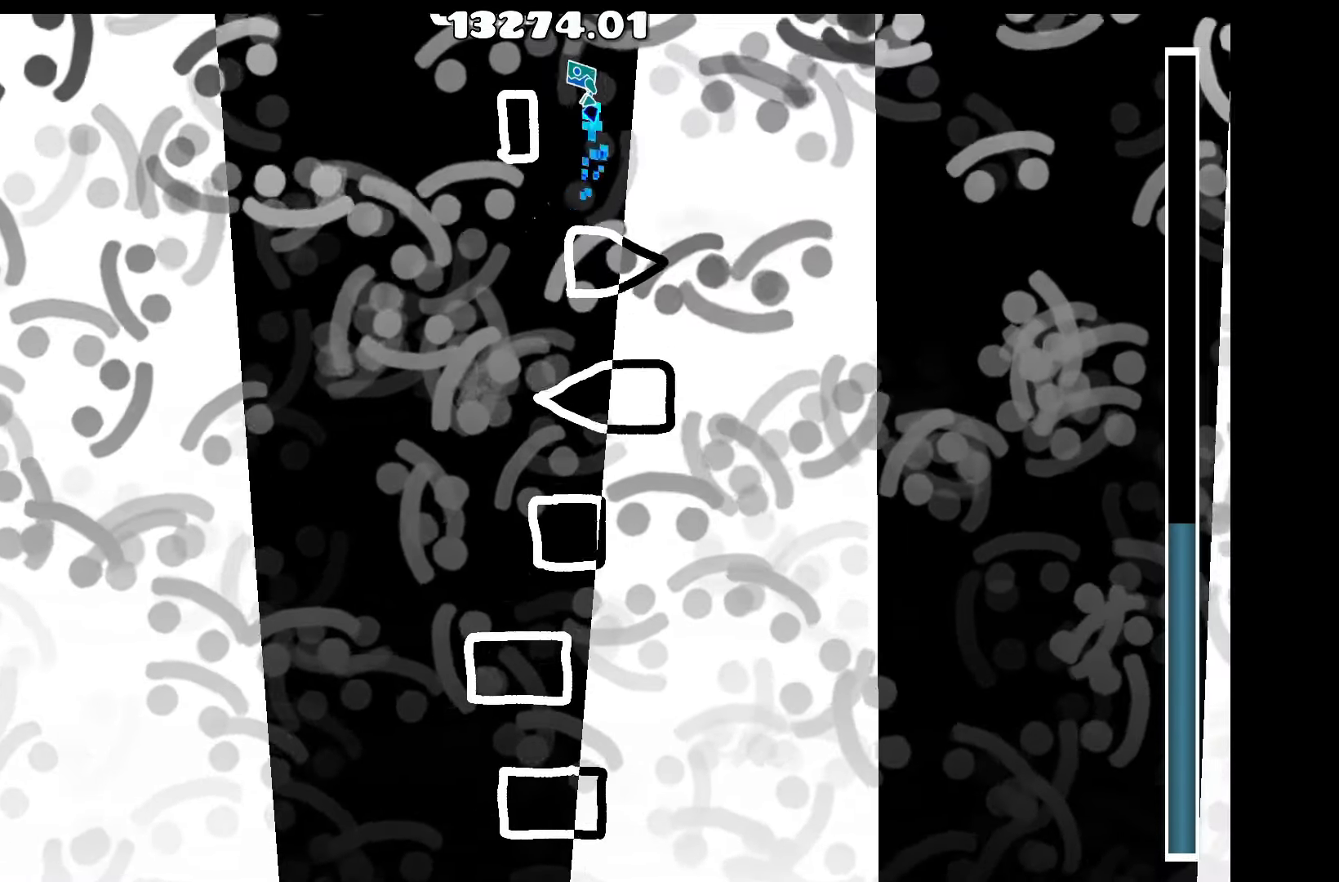
{"keys": [], "events": [[100, "a", "up"]]}
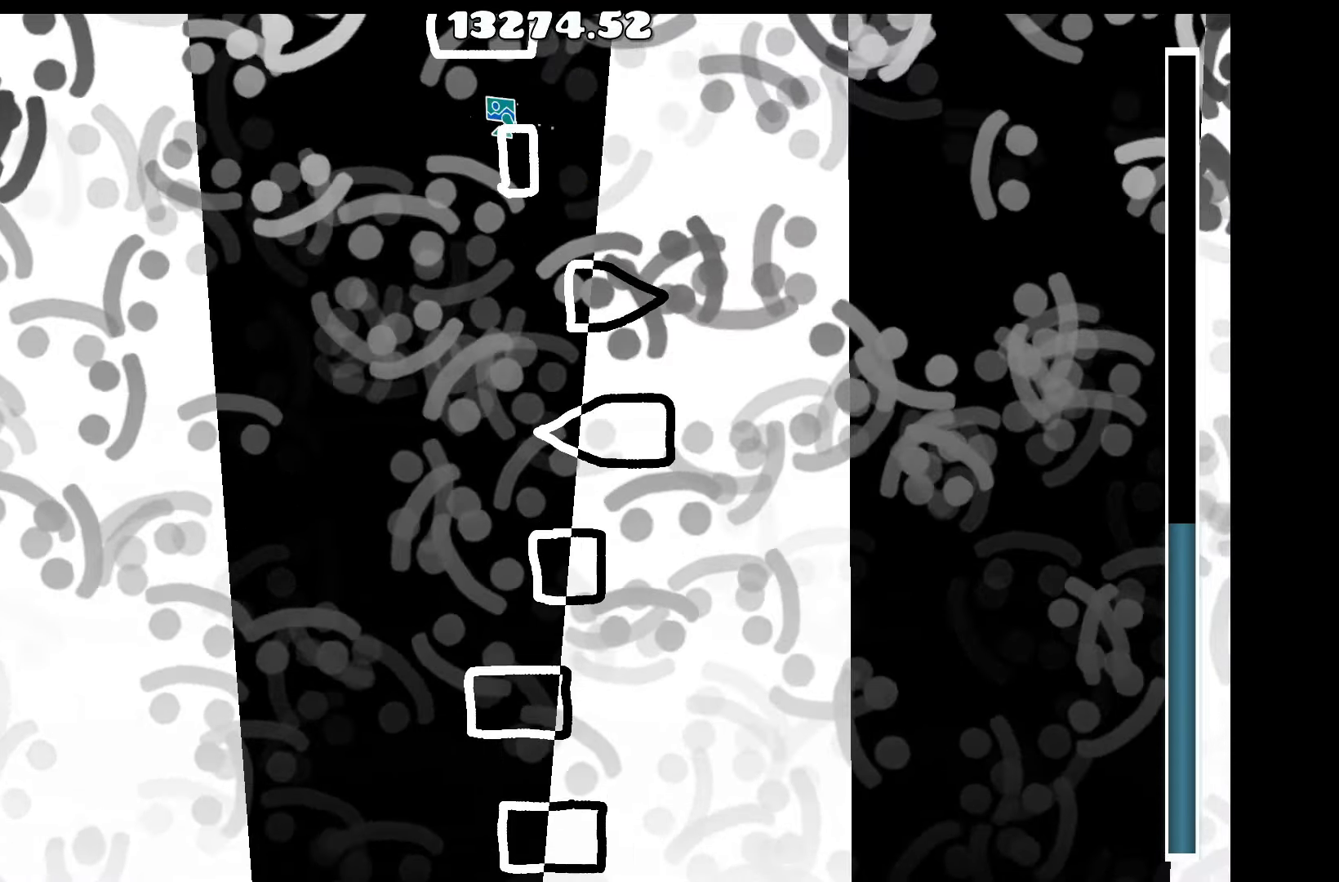
{"keys": ["d"], "events": [[450, "d", "down"]]}
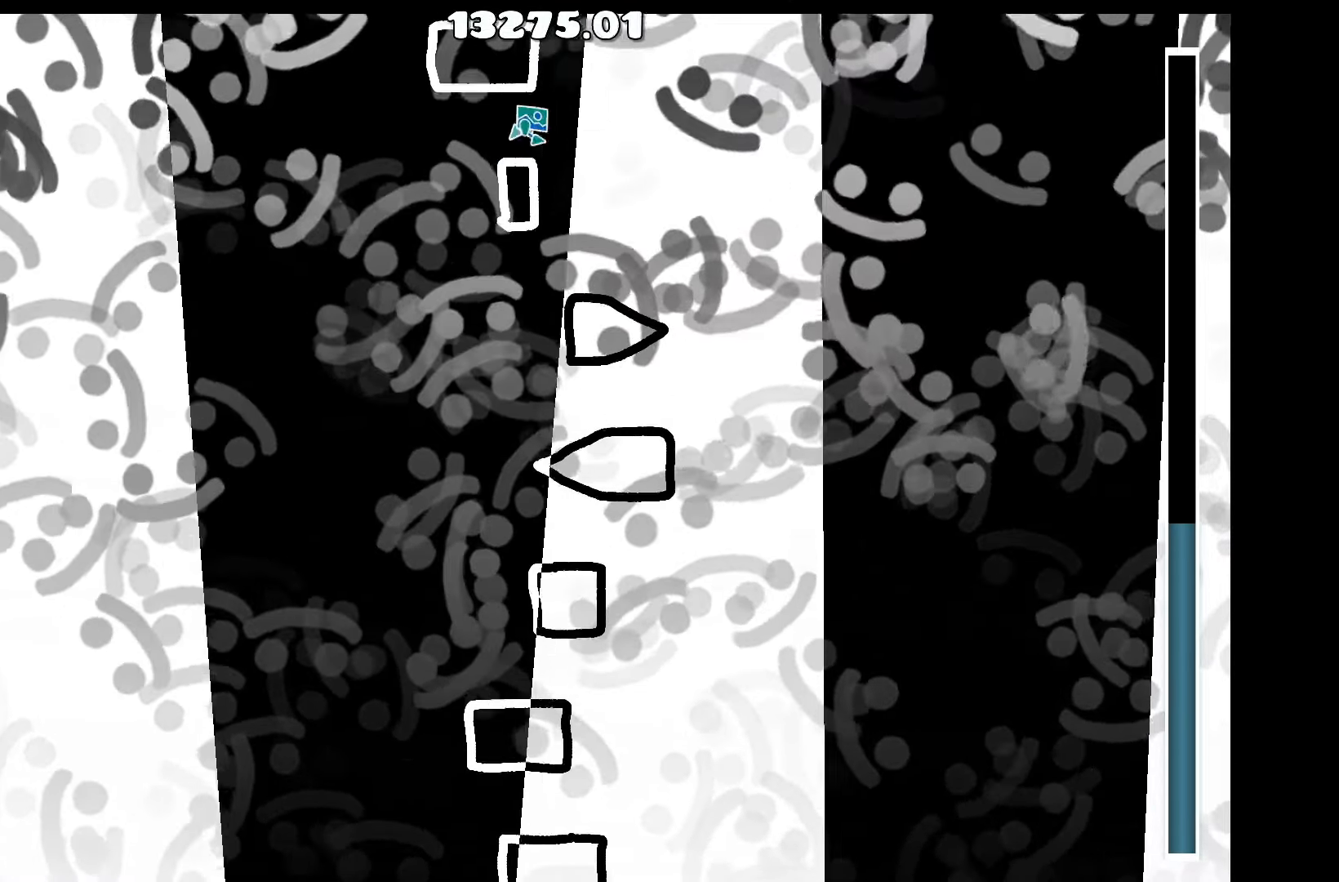
{"keys": [], "events": [[133, "d", "up"], [133, "up", "down"], [233, "a", "down"], [317, "up", "up"], [417, "a", "up"]]}
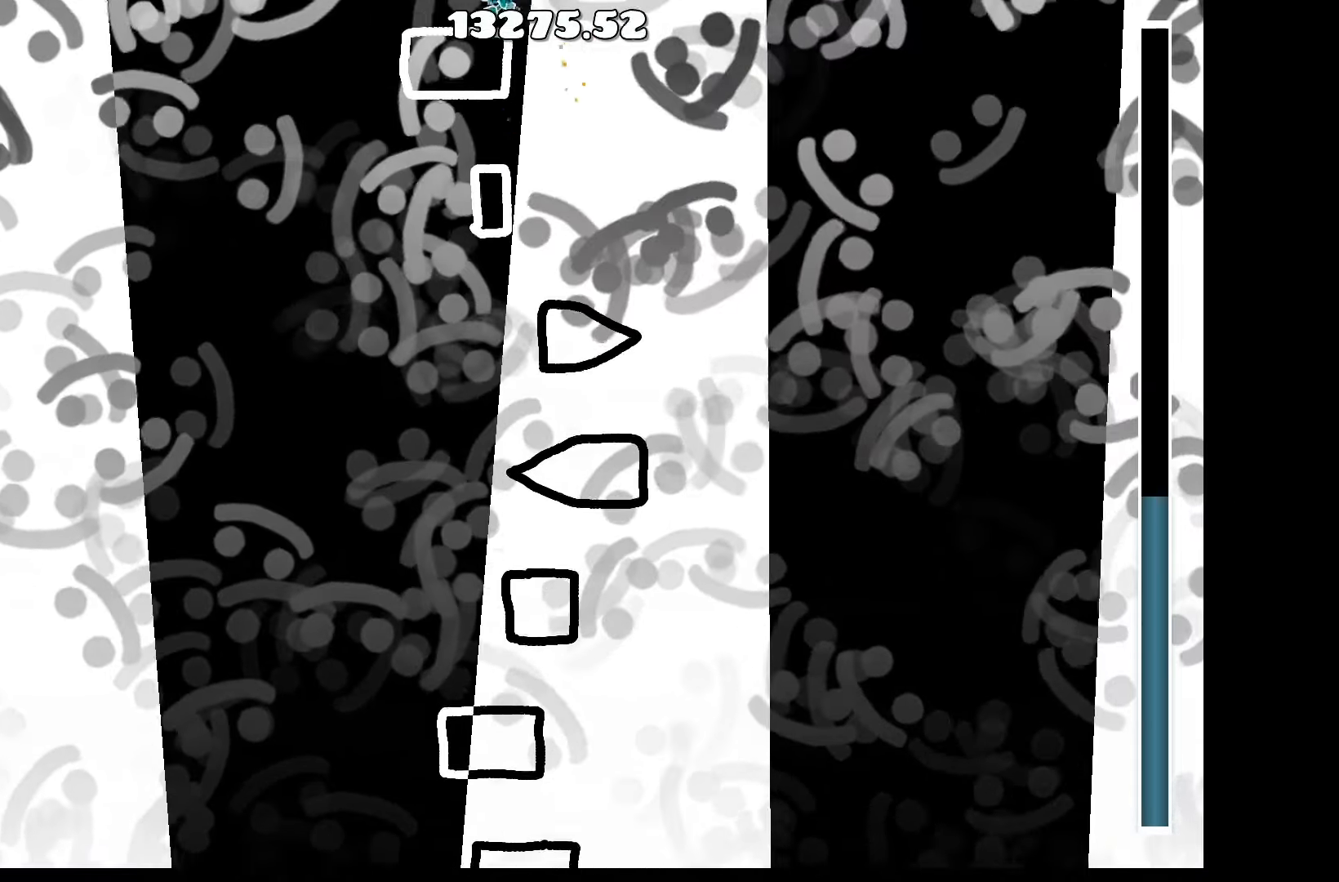
{"keys": [], "events": []}
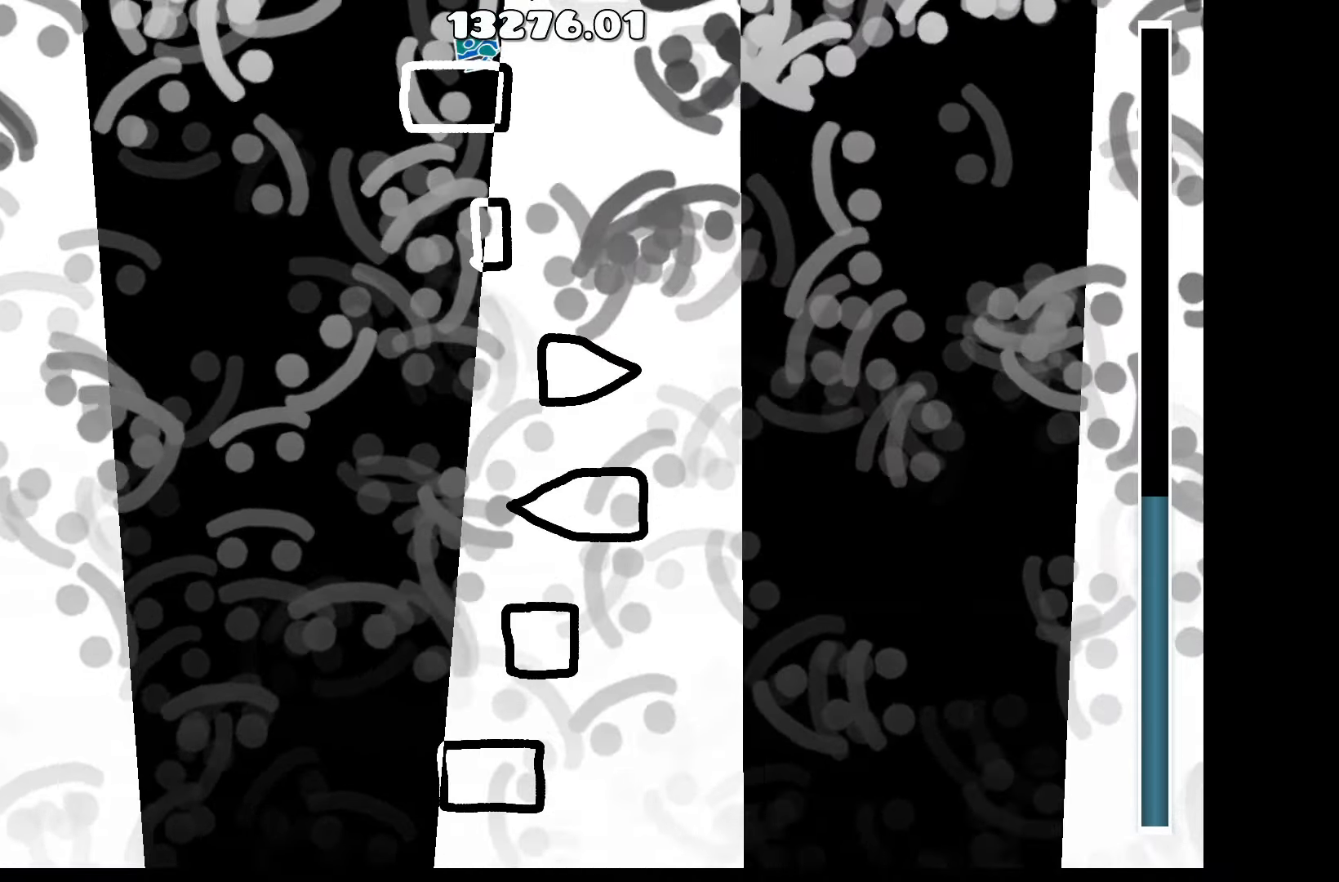
{"keys": [], "events": []}
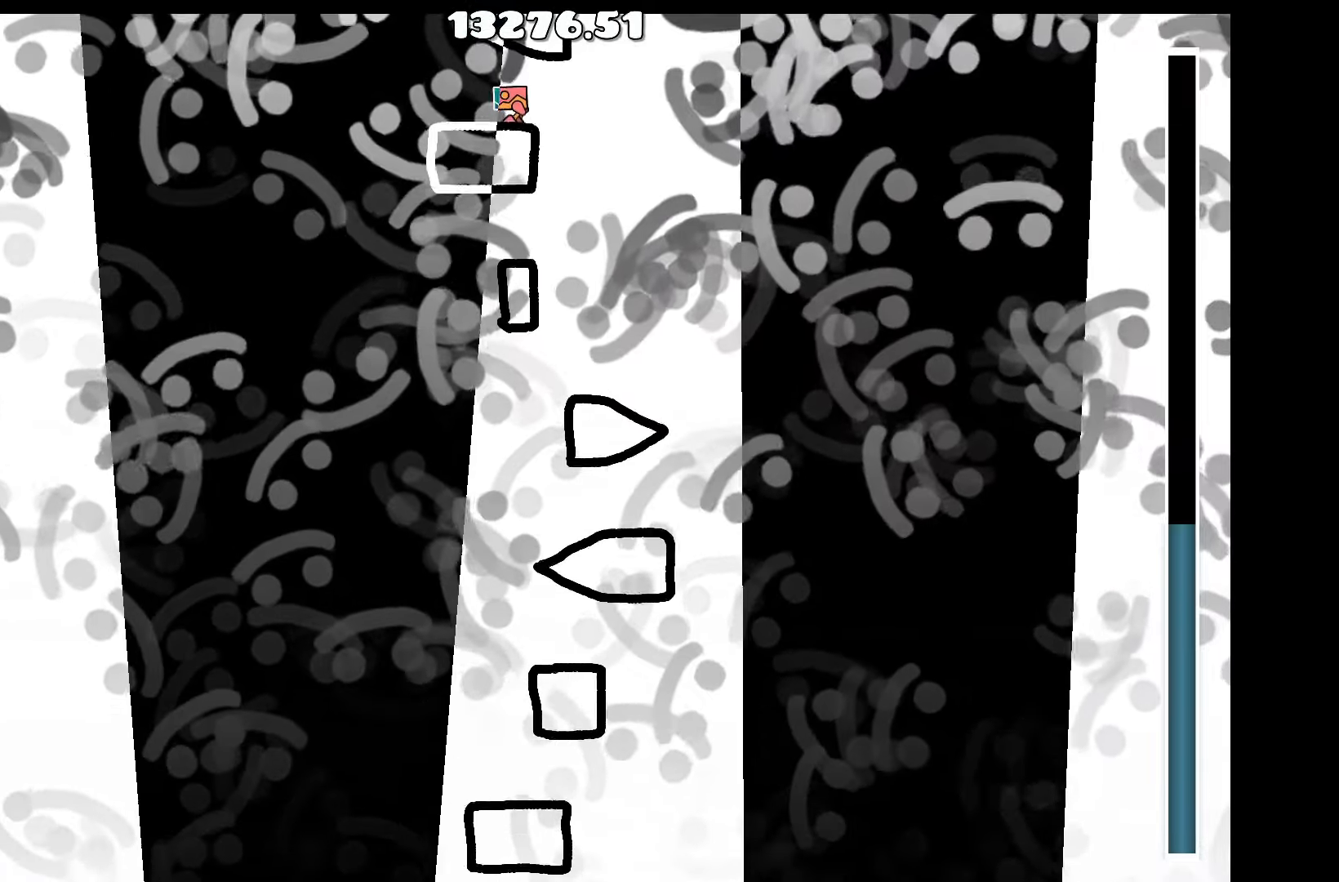
{"keys": ["a"], "events": [[500, "a", "down"]]}
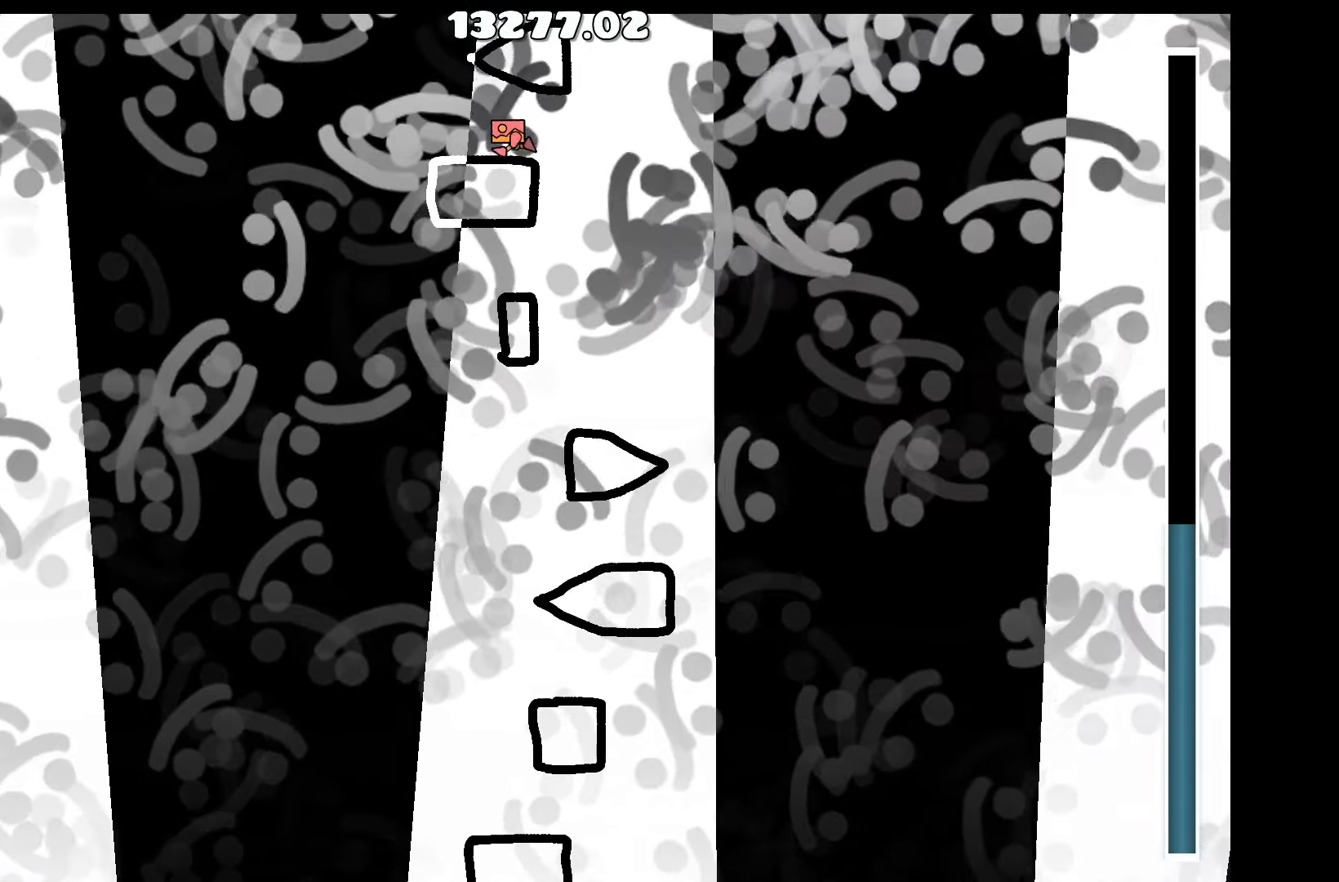
{"keys": [], "events": [[100, "a", "up"]]}
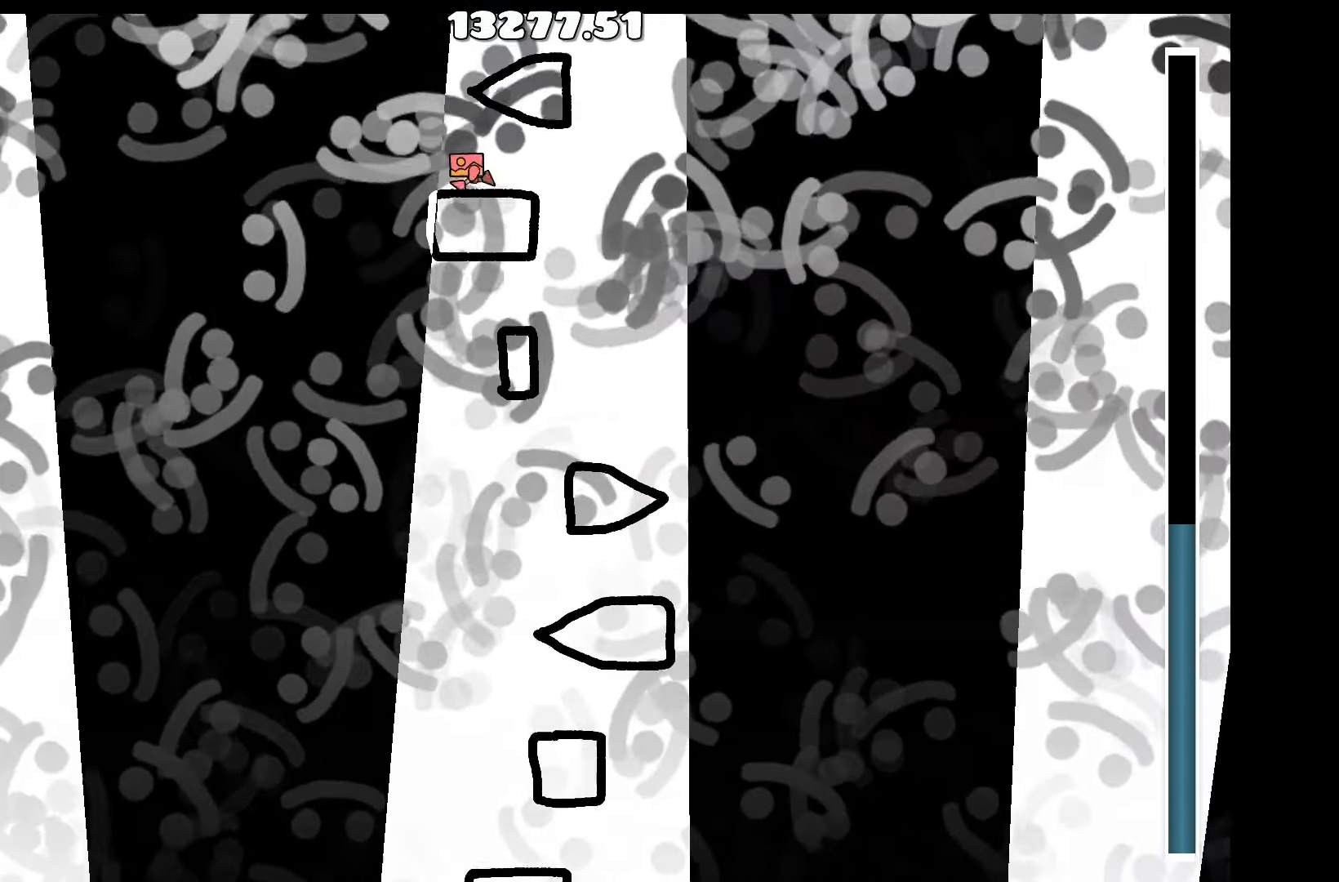
{"keys": ["a"], "events": [[17, "a", "down"], [117, "a", "up"], [500, "a", "down"]]}
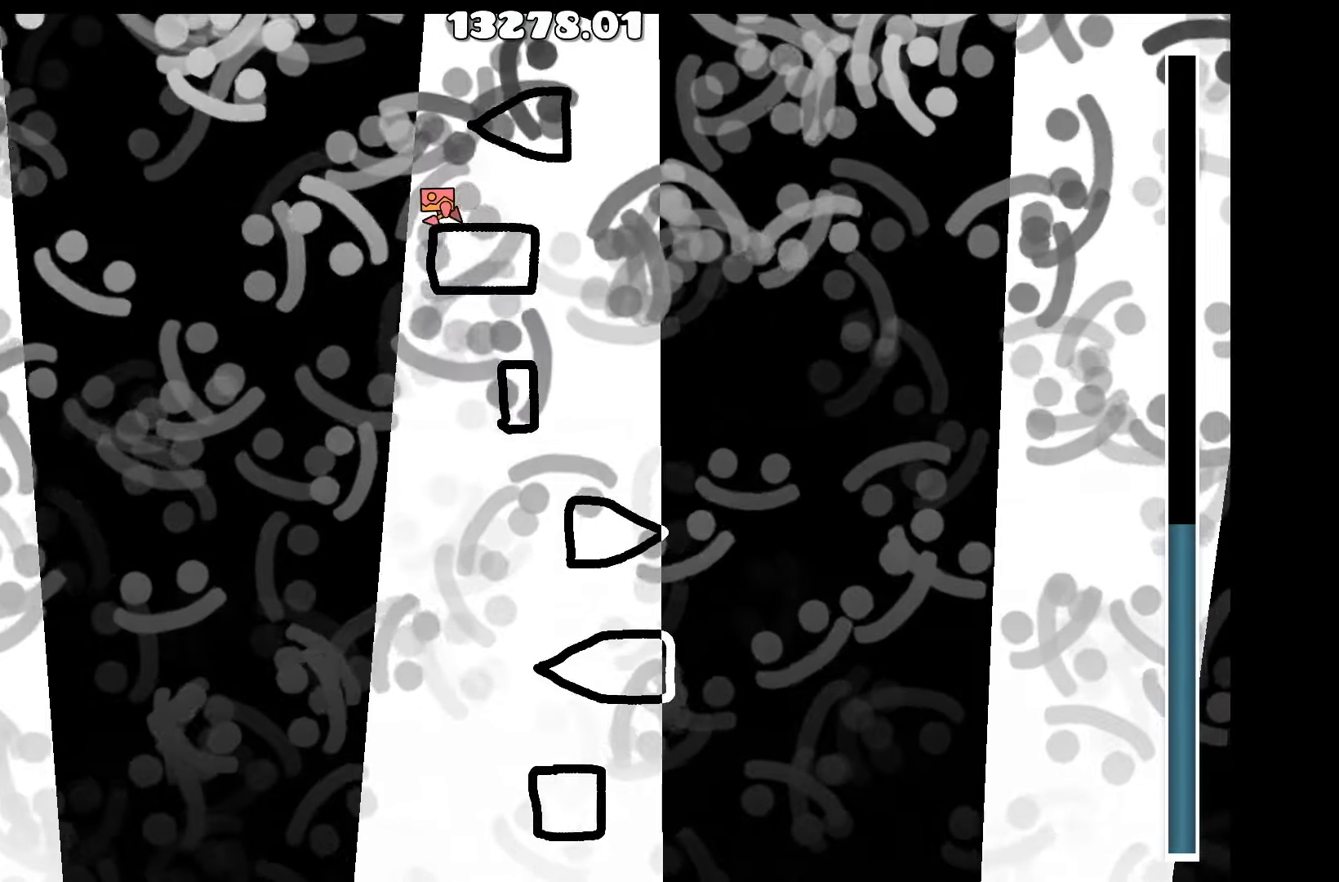
{"keys": ["d"], "events": [[34, "a", "up"], [184, "up", "down"], [267, "d", "down"], [367, "up", "up"]]}
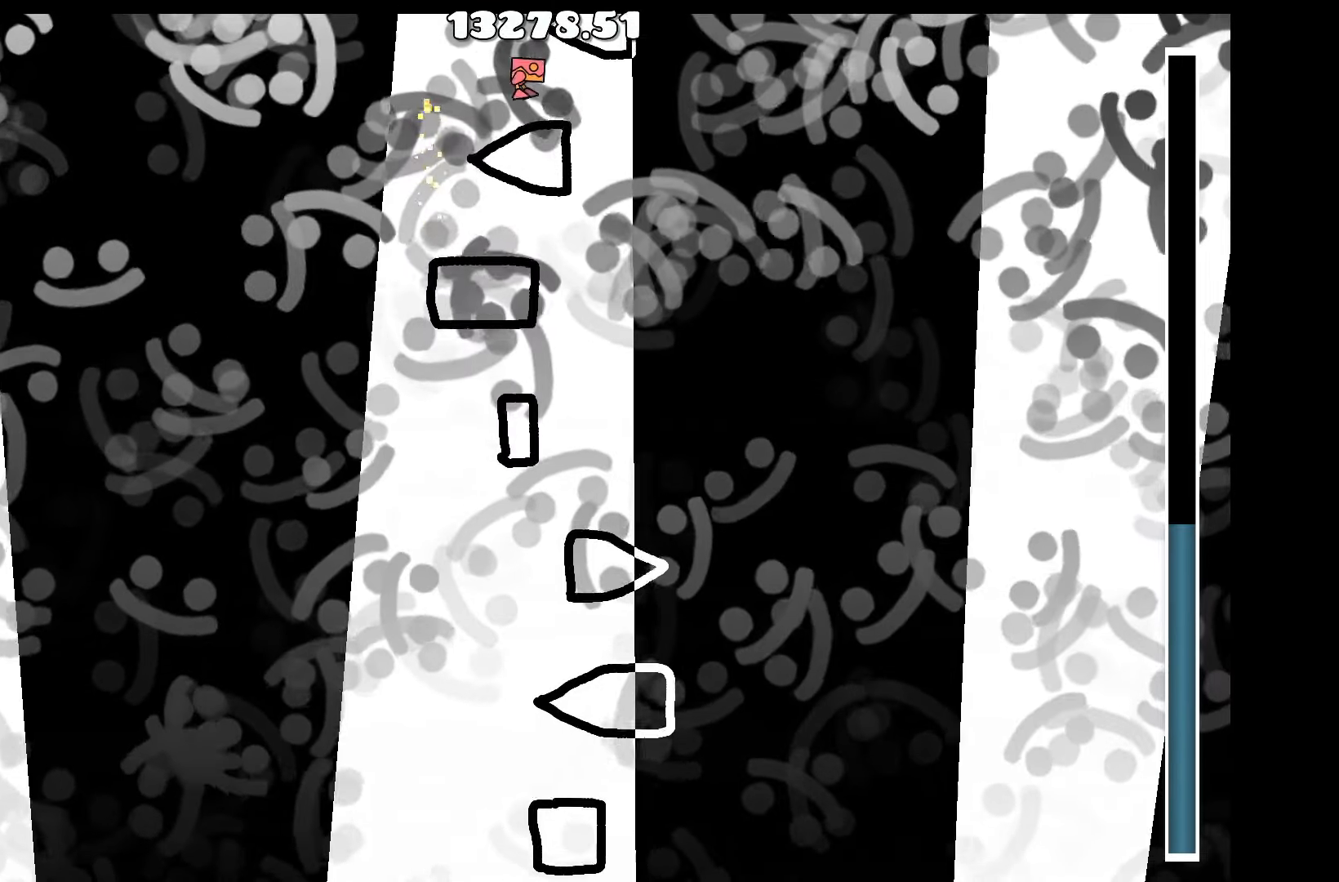
{"keys": ["a"], "events": [[17, "d", "up"], [484, "a", "down"]]}
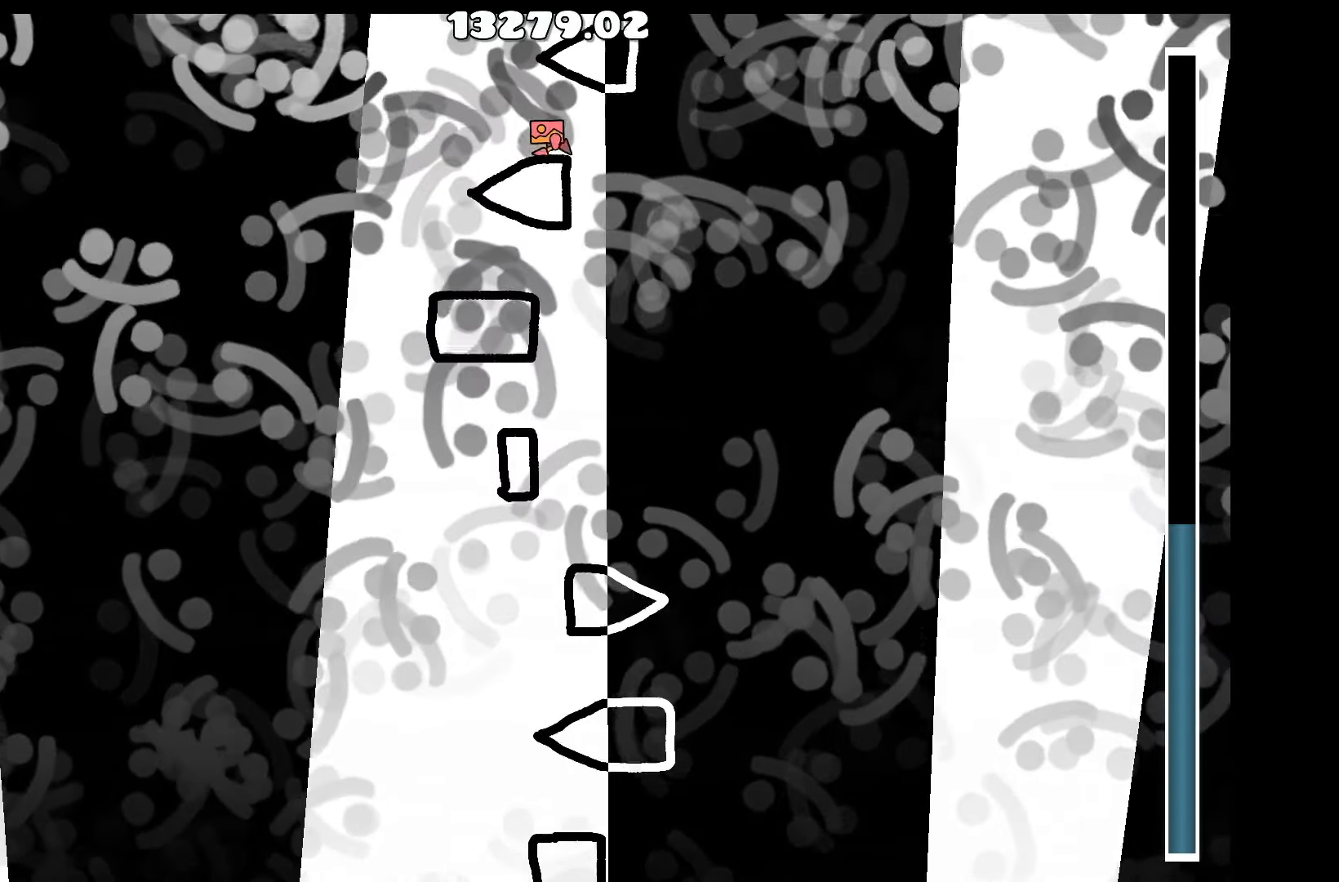
{"keys": ["up"], "events": [[17, "a", "up"], [350, "a", "down"], [450, "a", "up"], [450, "up", "down"]]}
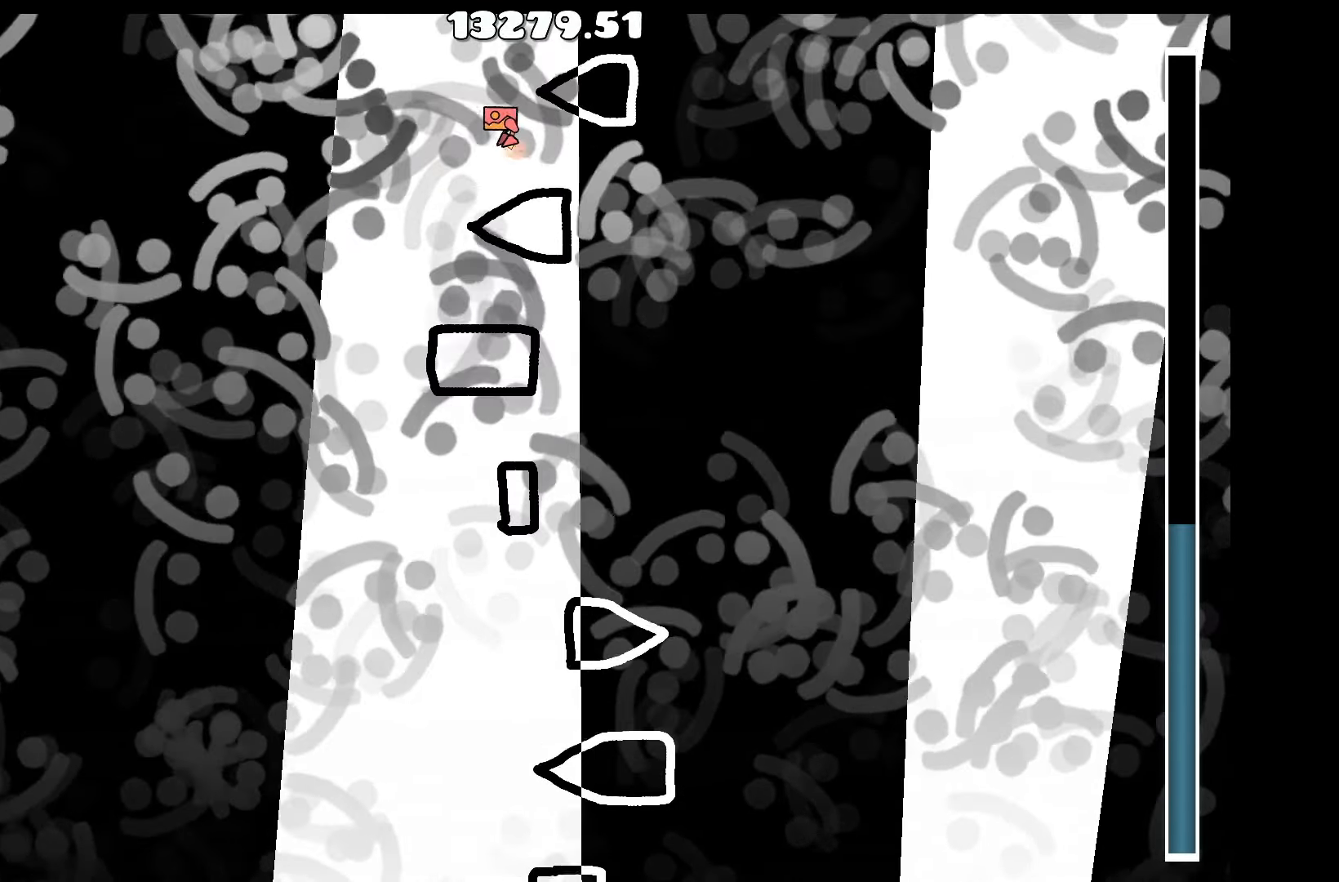
{"keys": [], "events": [[50, "d", "down"], [134, "up", "up"], [267, "d", "up"]]}
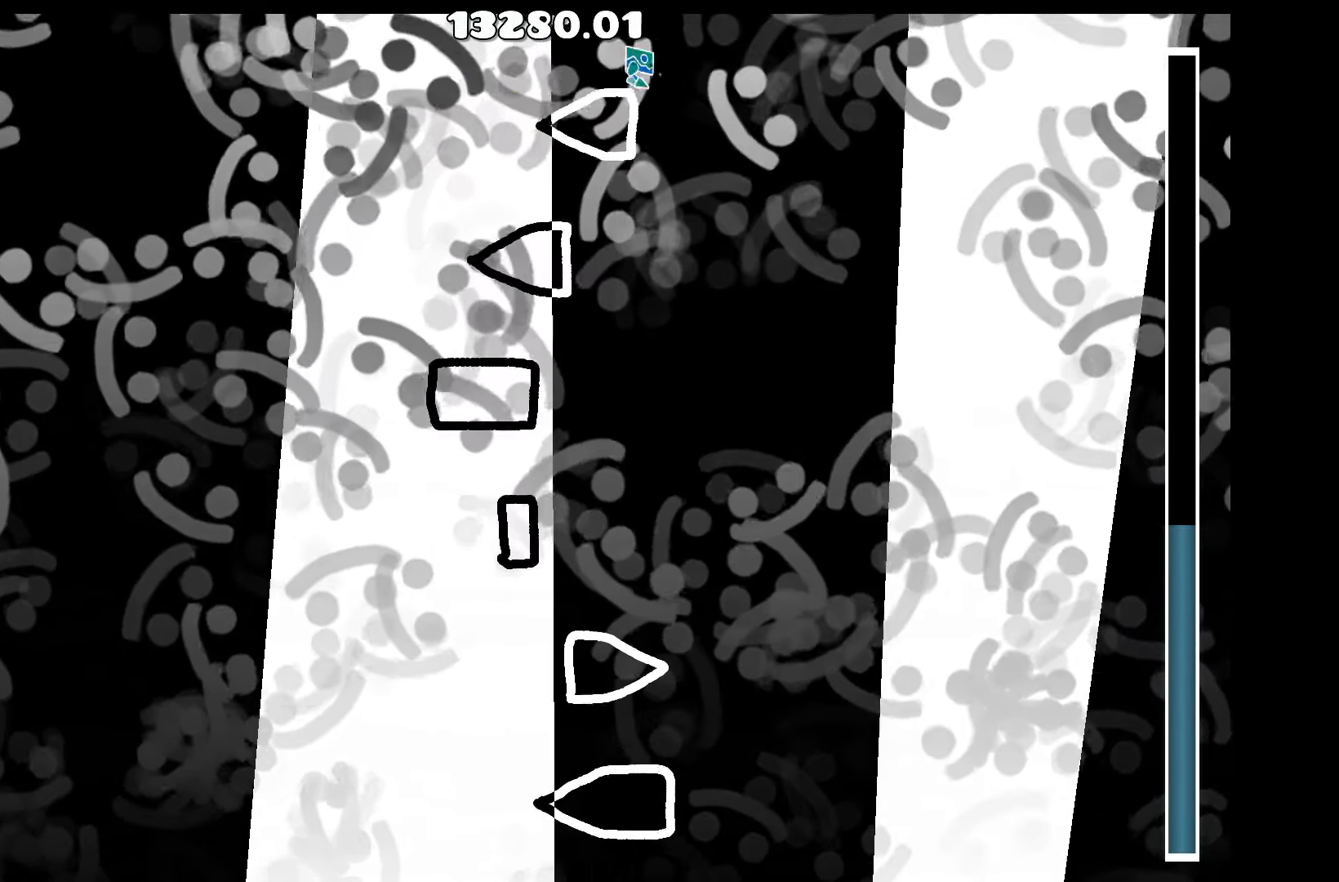
{"keys": [], "events": []}